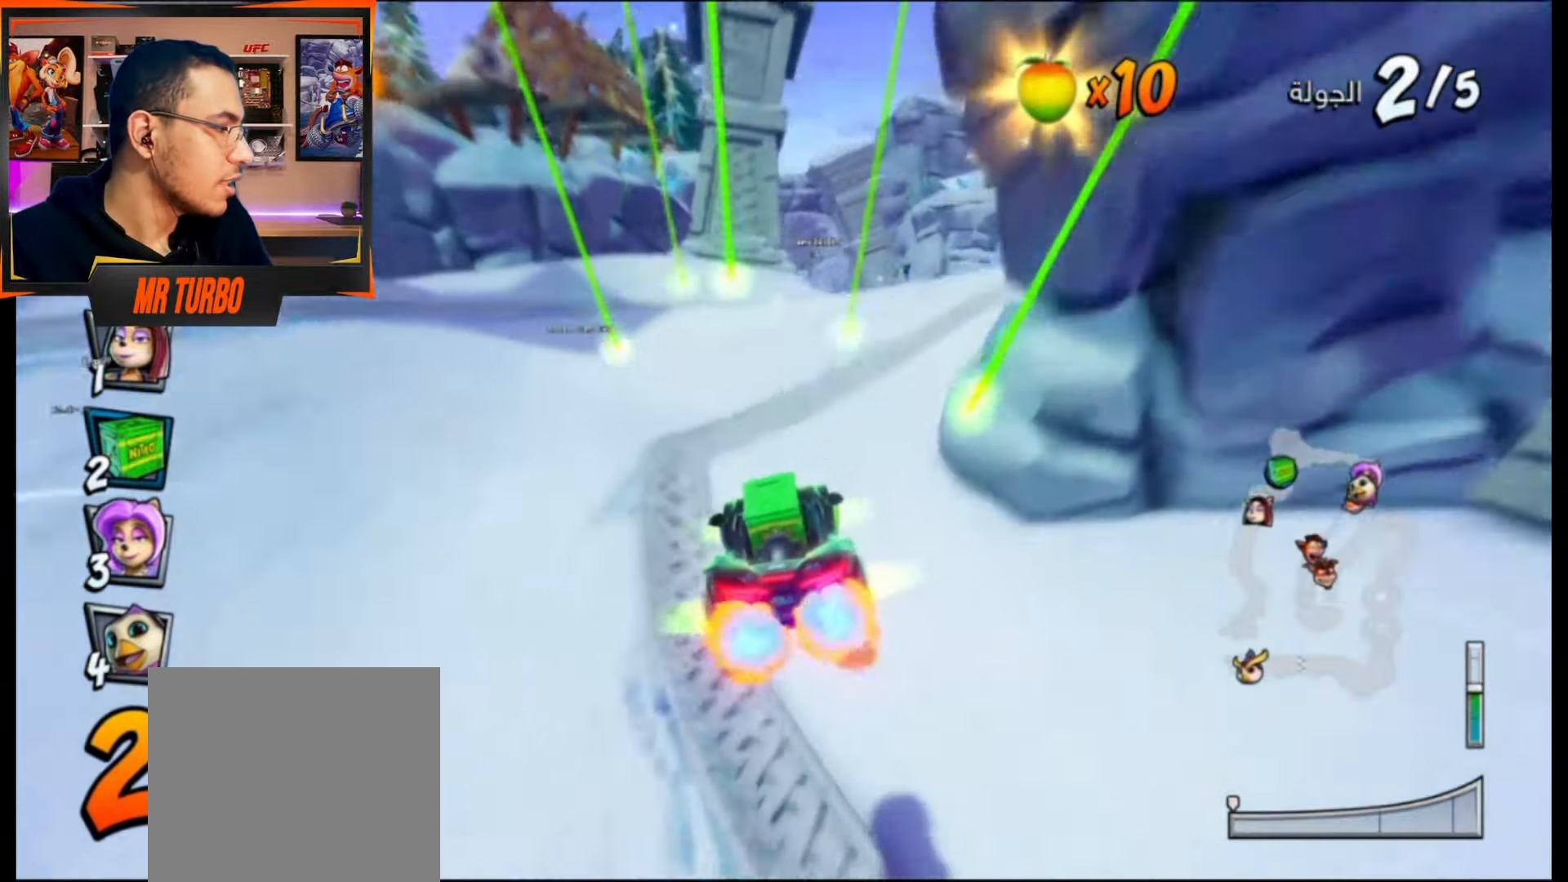
Gameplay with a controller (PlayStation layout); each line is a JSON object with the inputs held at the frame after it. "events" lists button and stick changes between this image and that frame as [ms after this image, input, new state], when the widget could be followed in between. Not read: left_stick right_stick.
{"buttons": ["CROSS"], "events": [[133, "R1", "down"], [317, "R1", "up"]]}
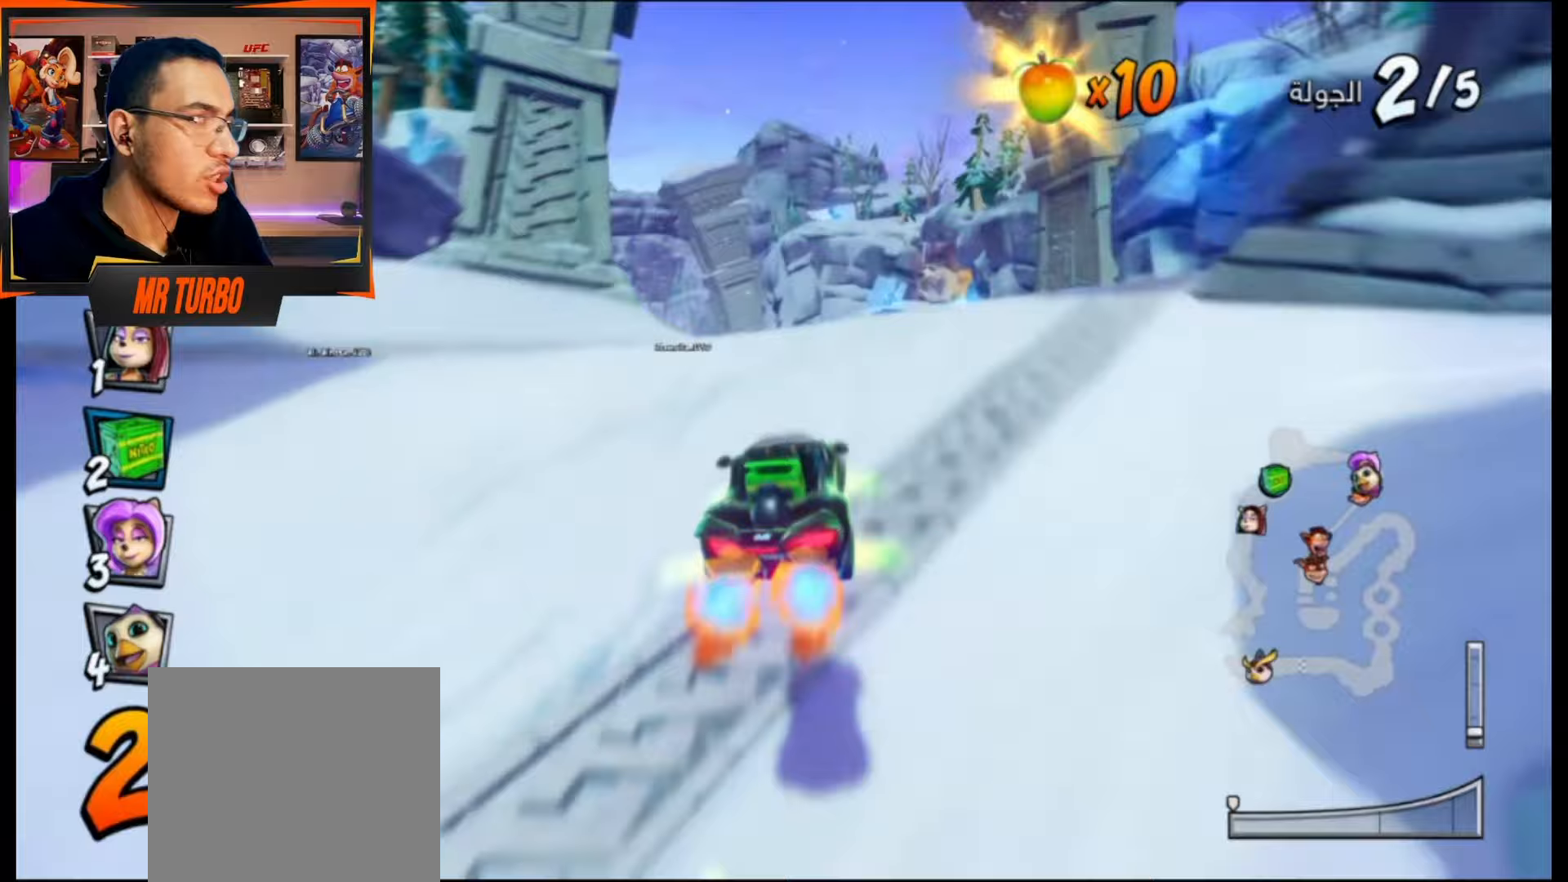
{"buttons": ["CROSS"], "events": [[267, "DPAD_LEFT", "down"], [433, "DPAD_LEFT", "up"]]}
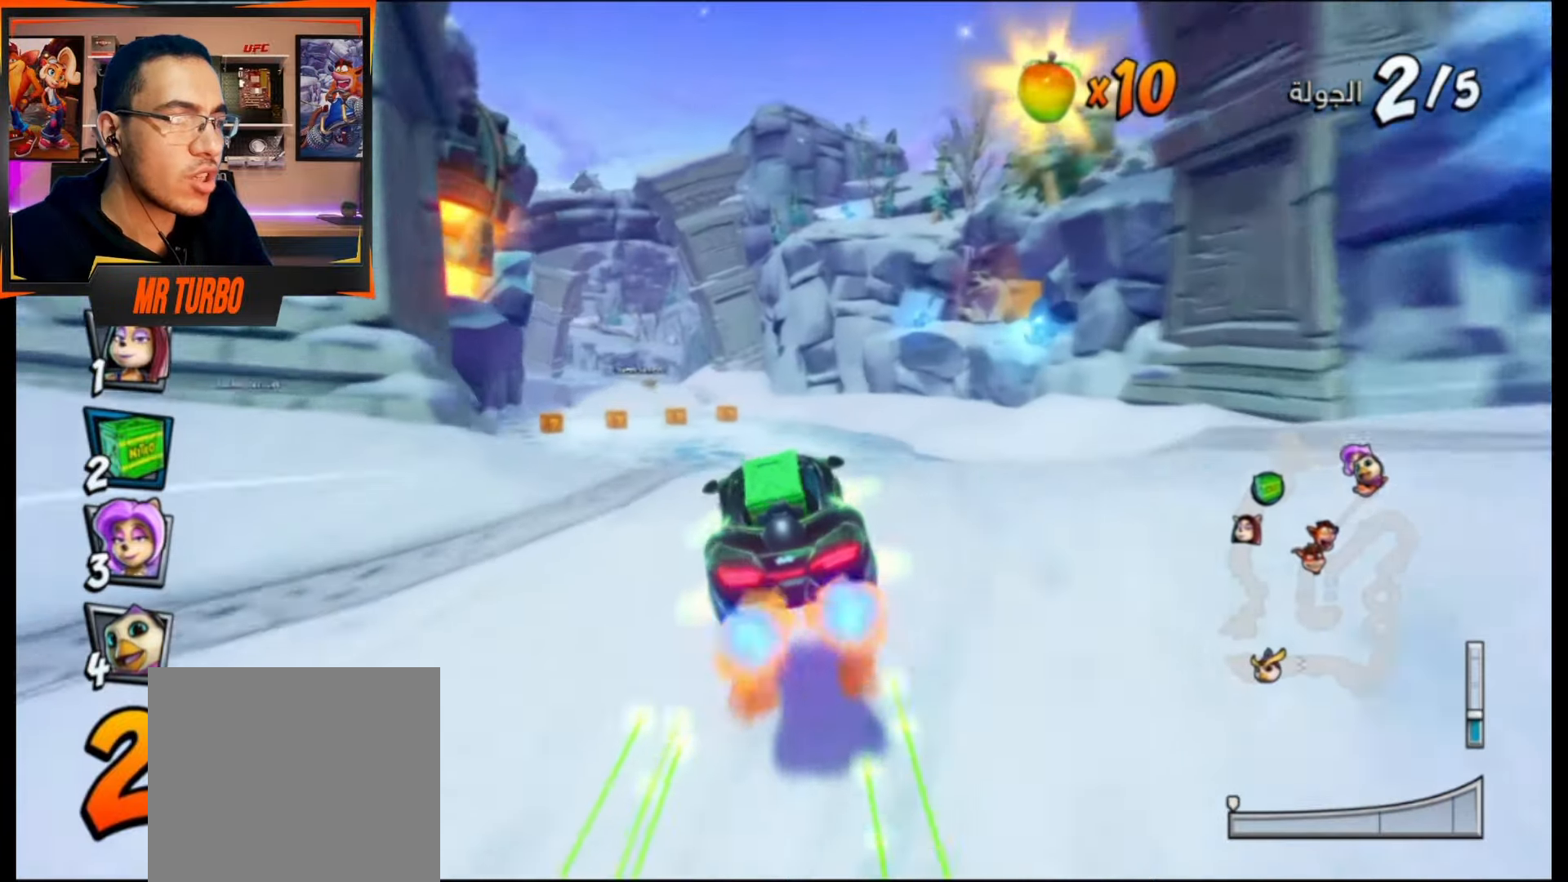
{"buttons": ["CROSS"], "events": [[100, "R1", "down"], [283, "R1", "up"]]}
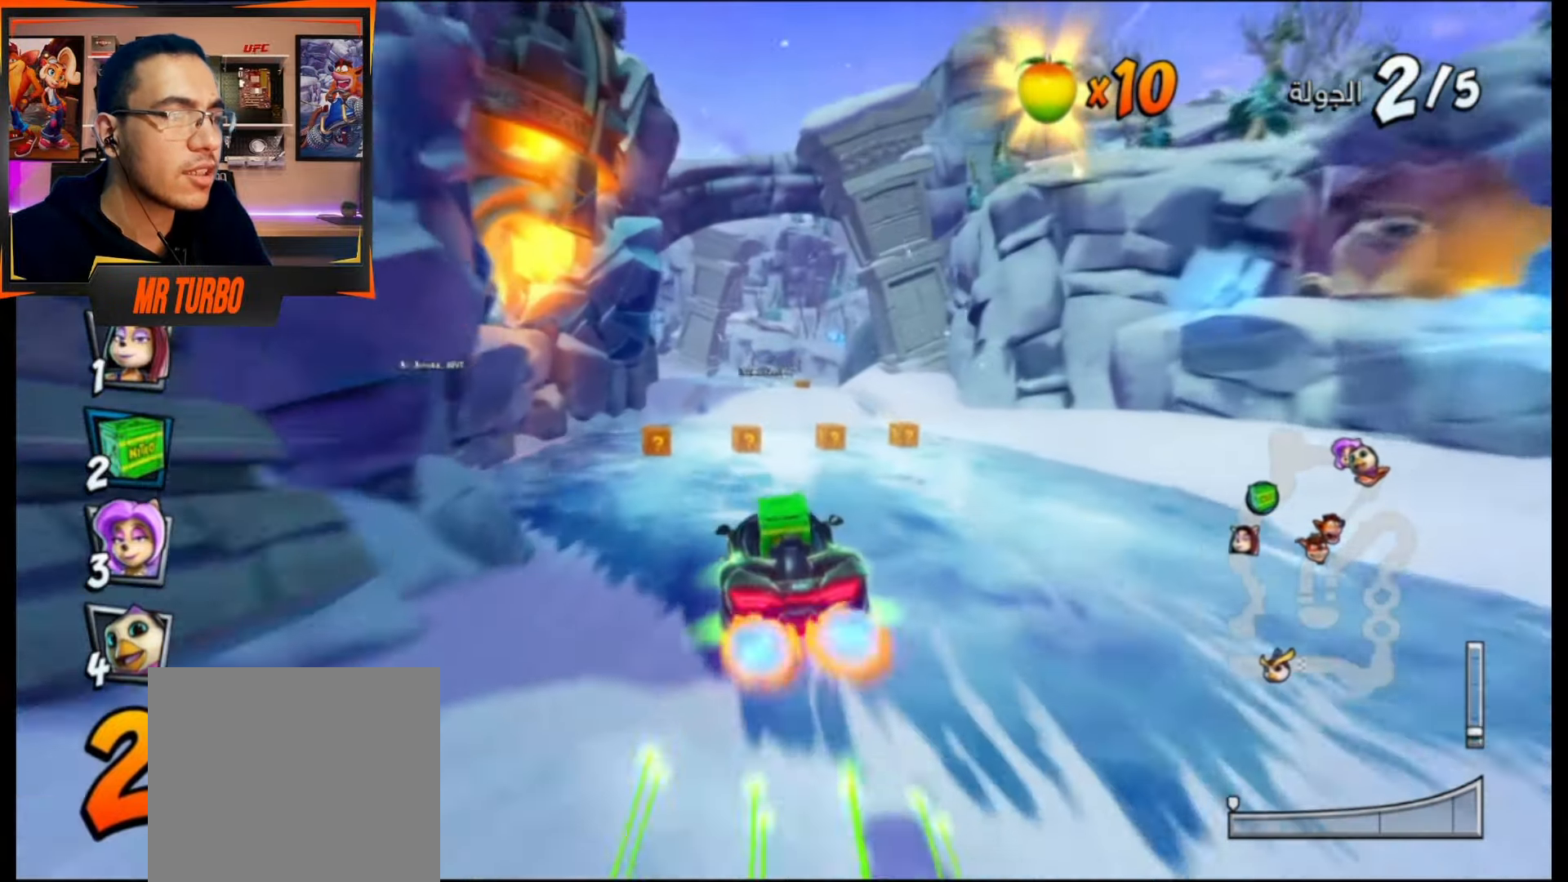
{"buttons": ["CROSS", "R1", "DPAD_RIGHT"], "events": [[17, "DPAD_RIGHT", "down"], [117, "DPAD_RIGHT", "up"], [233, "DPAD_LEFT", "down"], [233, "R1", "down"], [383, "DPAD_LEFT", "up"], [483, "DPAD_RIGHT", "down"]]}
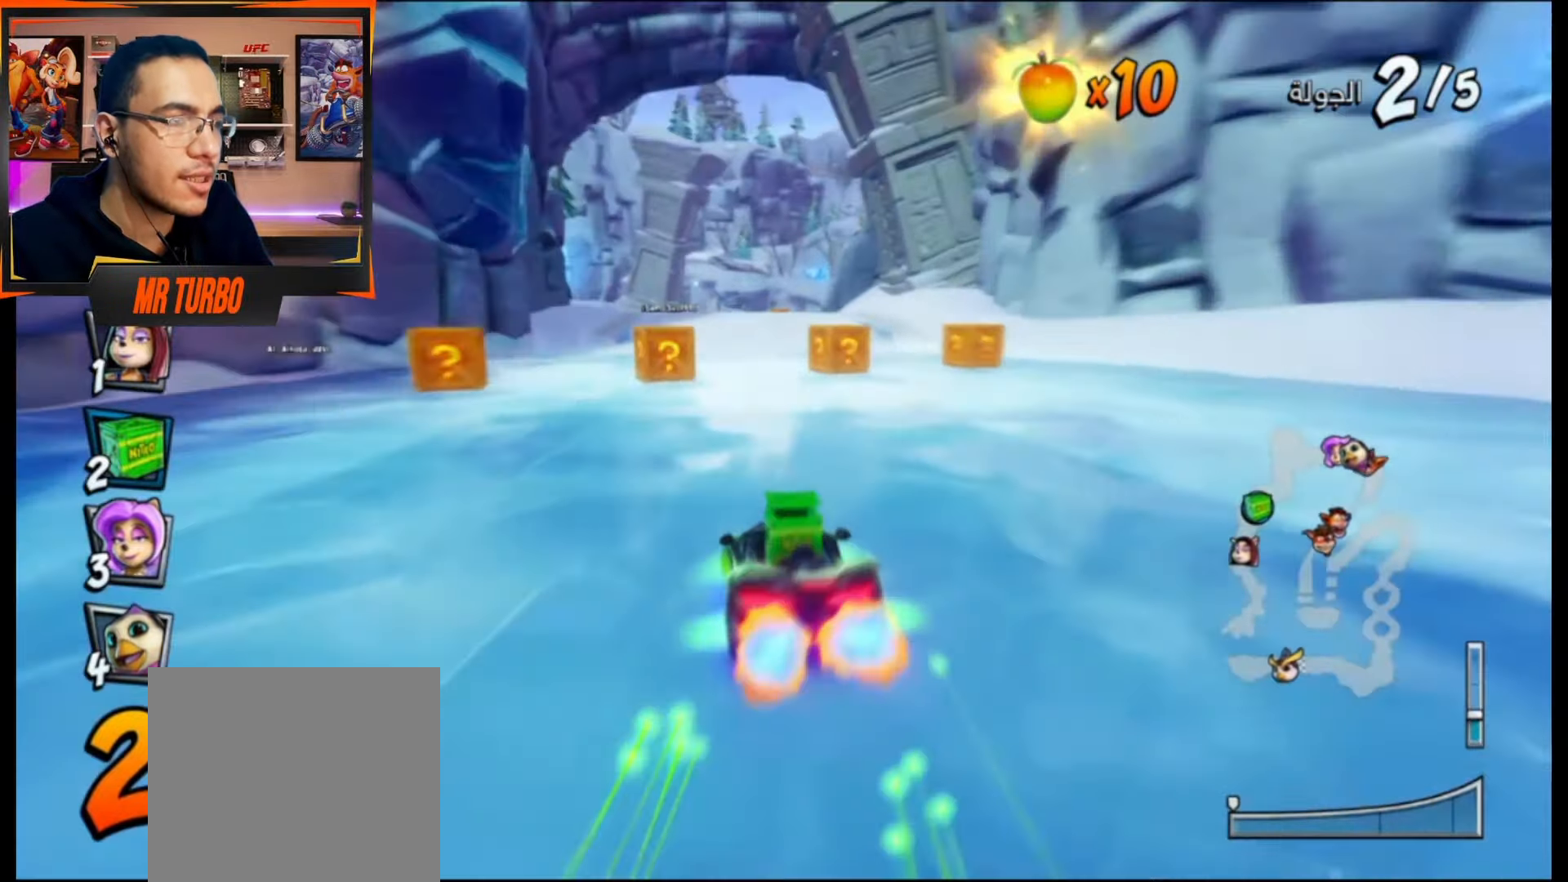
{"buttons": ["CROSS", "R1", "DPAD_RIGHT"], "events": []}
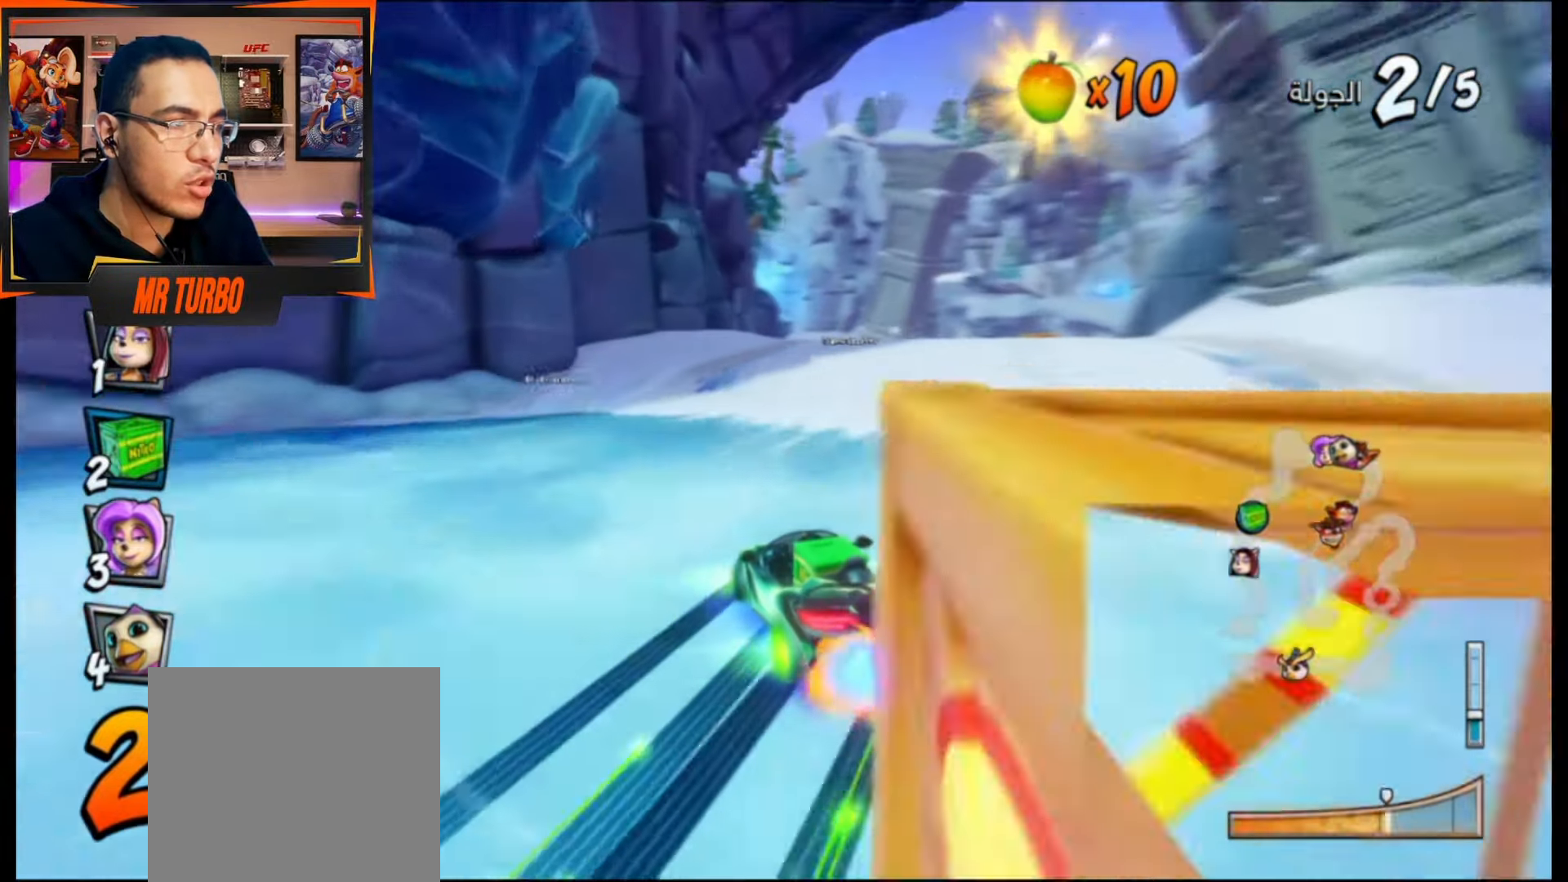
{"buttons": ["CROSS", "R1"], "events": [[17, "DPAD_RIGHT", "up"], [183, "L1", "down"], [350, "L1", "up"]]}
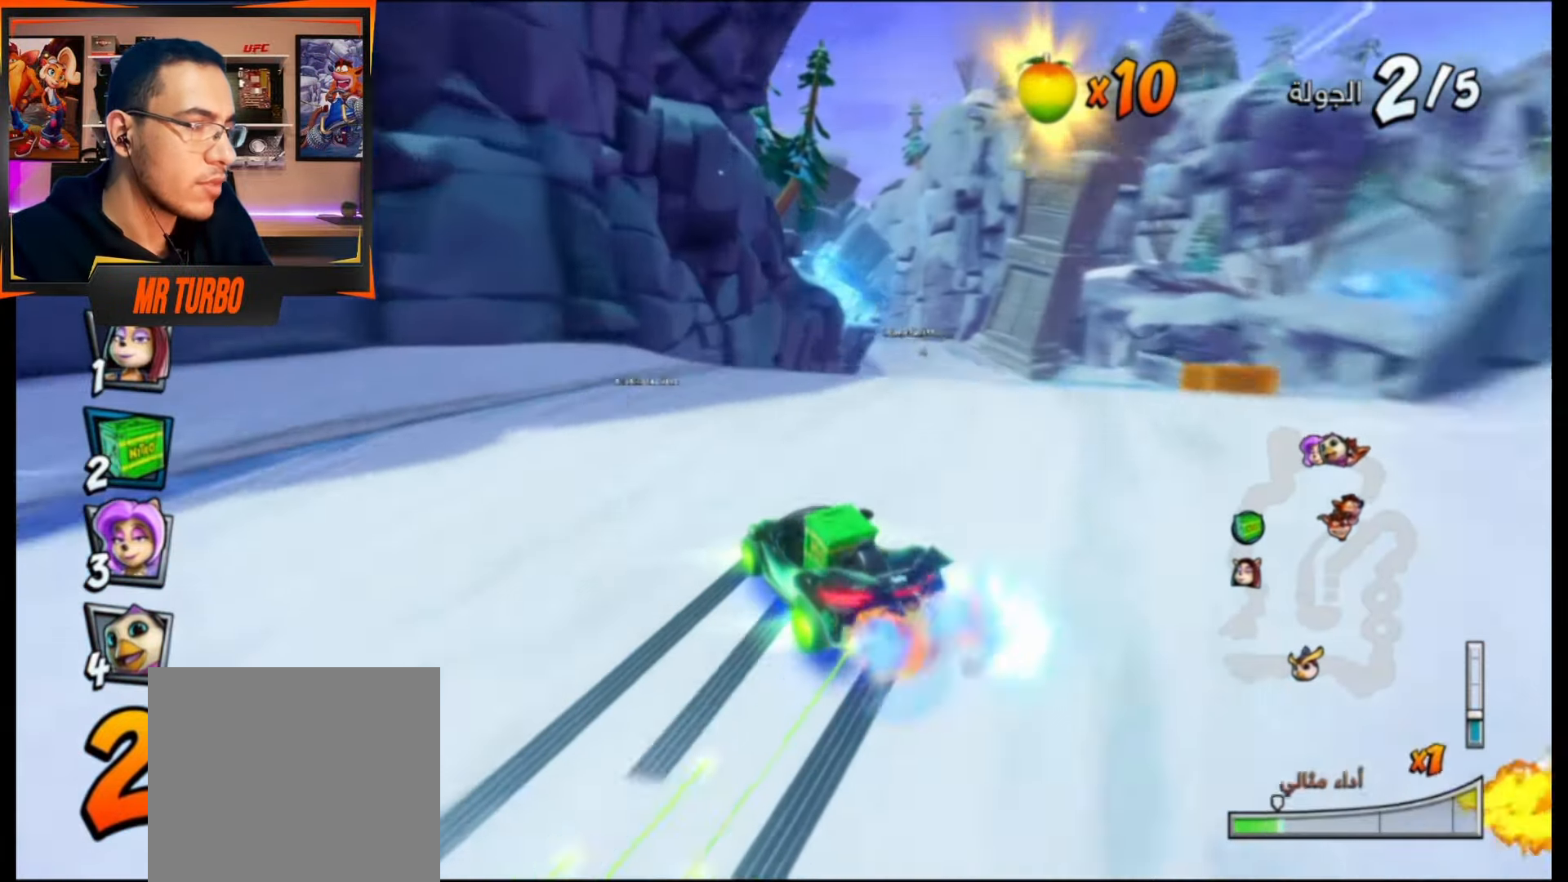
{"buttons": ["CROSS", "R1", "DPAD_RIGHT"], "events": [[350, "DPAD_RIGHT", "down"]]}
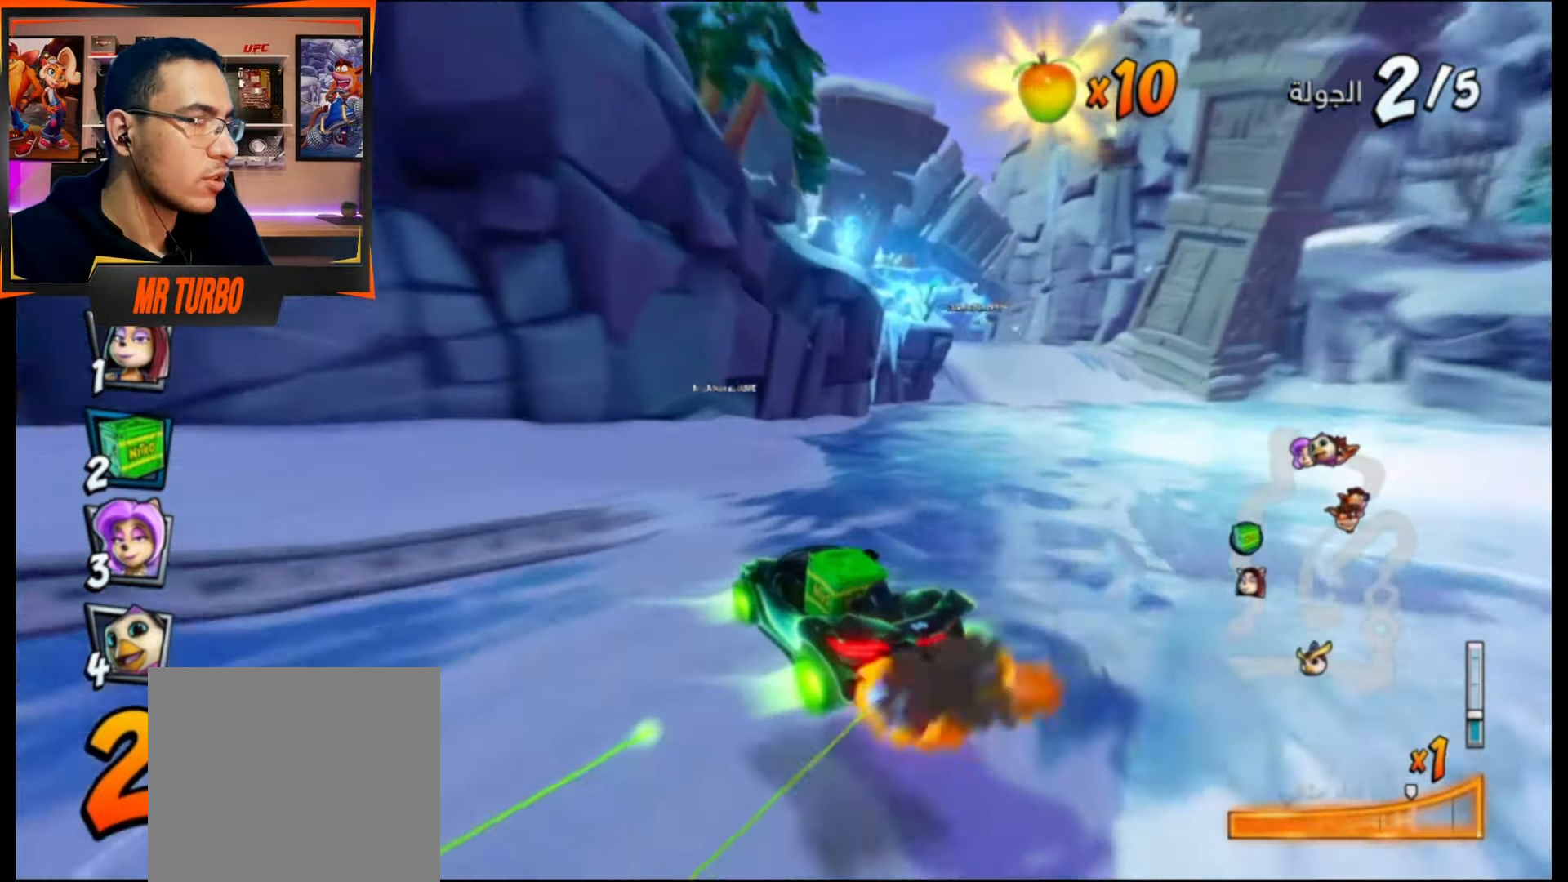
{"buttons": ["CROSS", "R1"], "events": [[33, "DPAD_RIGHT", "up"], [117, "L1", "down"], [250, "L1", "up"]]}
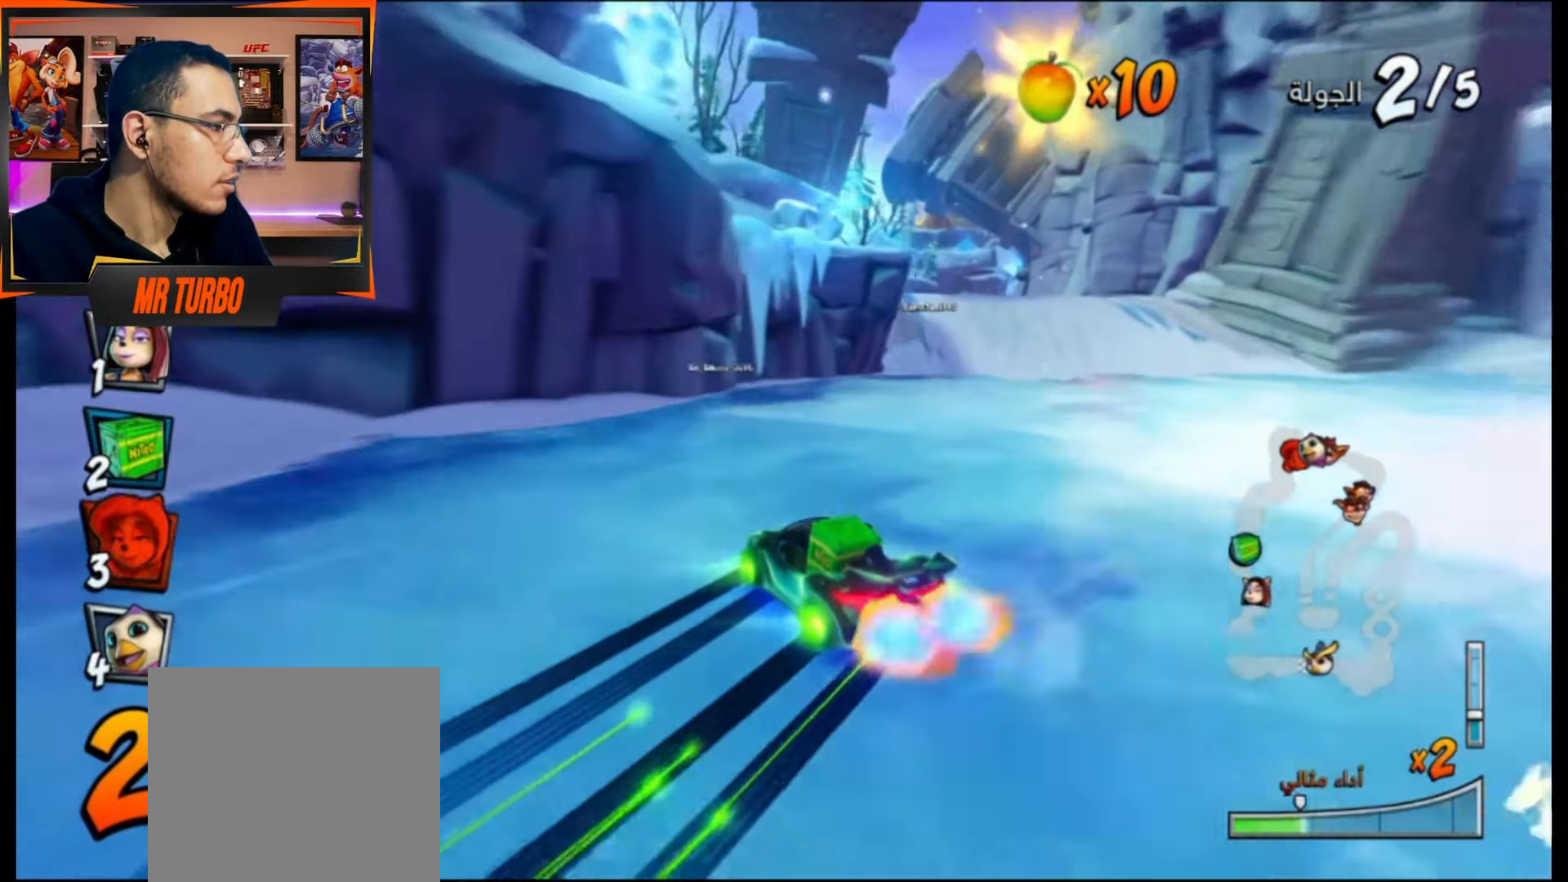
{"buttons": ["CROSS", "L1", "R1"], "events": [[483, "L1", "down"]]}
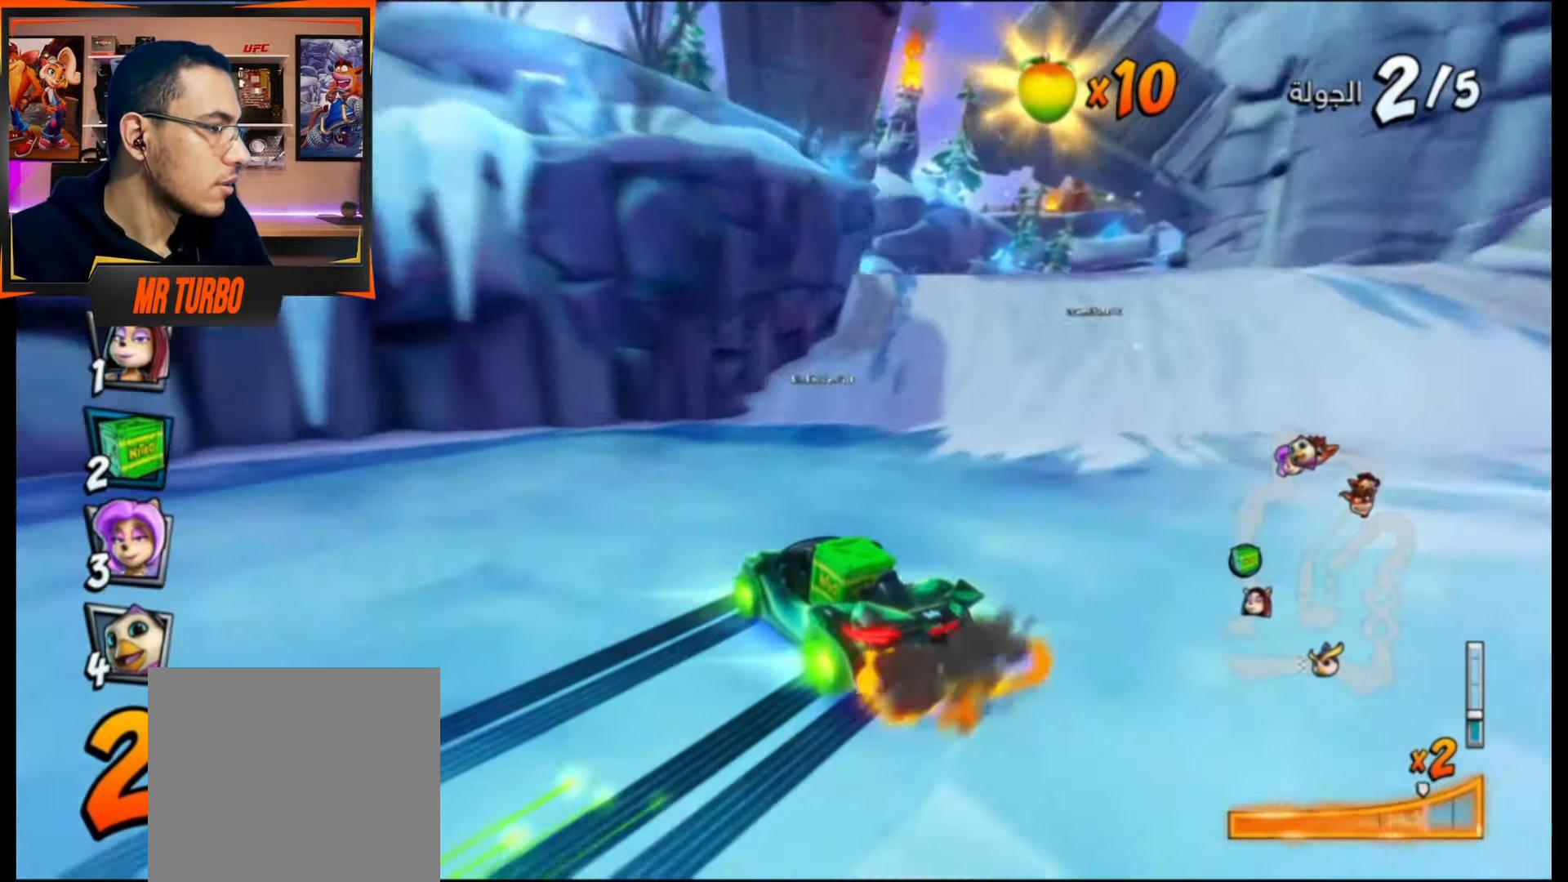
{"buttons": ["CROSS", "R1"], "events": [[133, "L1", "up"], [333, "R1", "up"], [450, "R1", "down"]]}
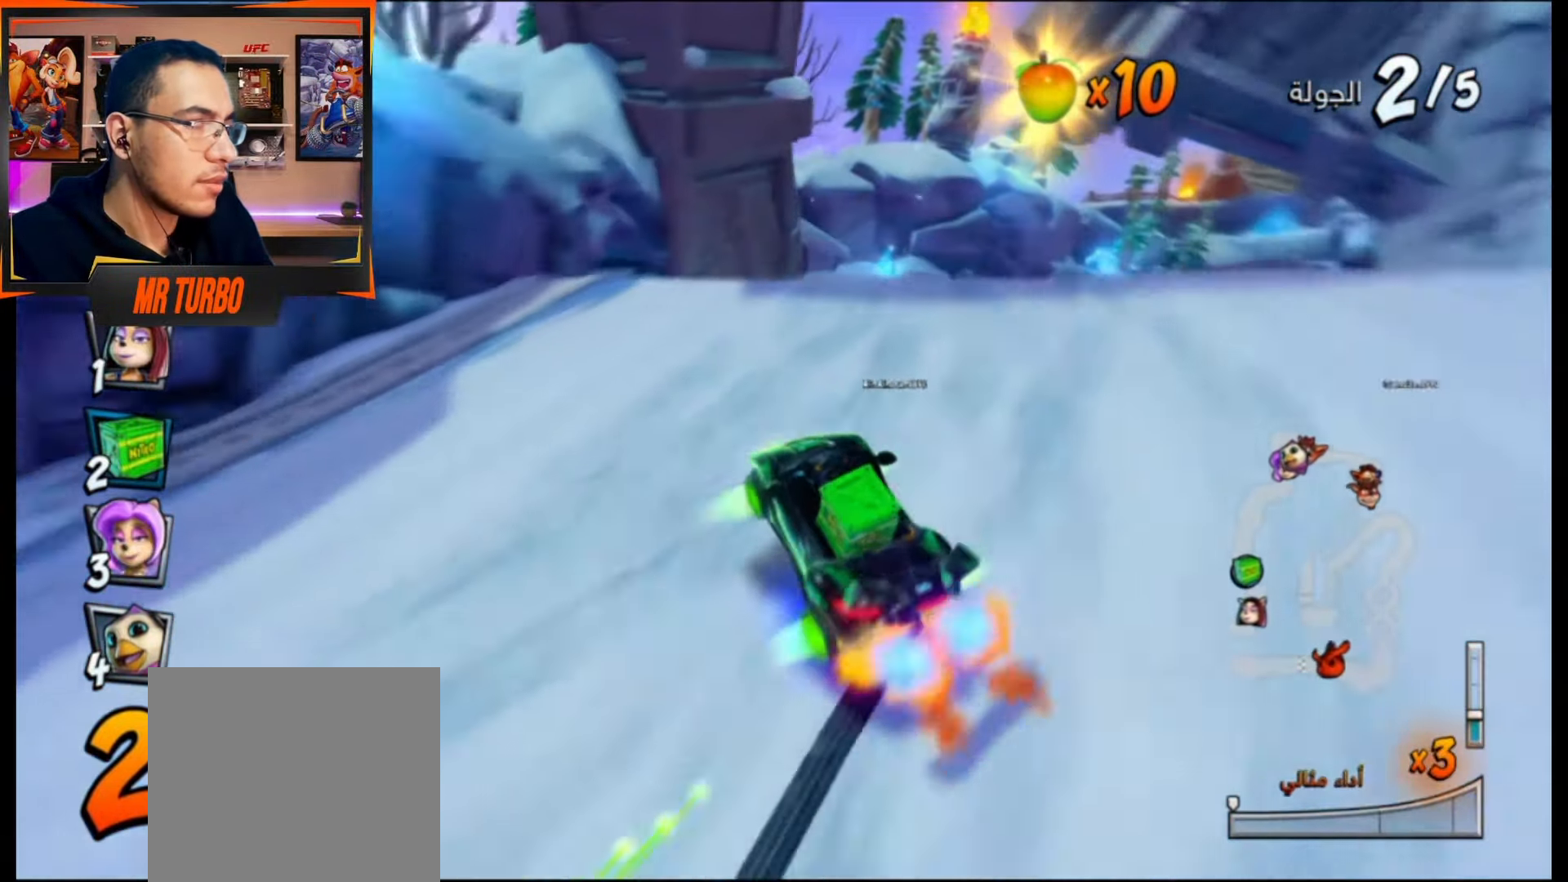
{"buttons": ["DPAD_DOWN", "DPAD_RIGHT"], "events": [[150, "R1", "up"], [433, "DPAD_RIGHT", "down"], [500, "CROSS", "up"], [500, "DPAD_DOWN", "down"]]}
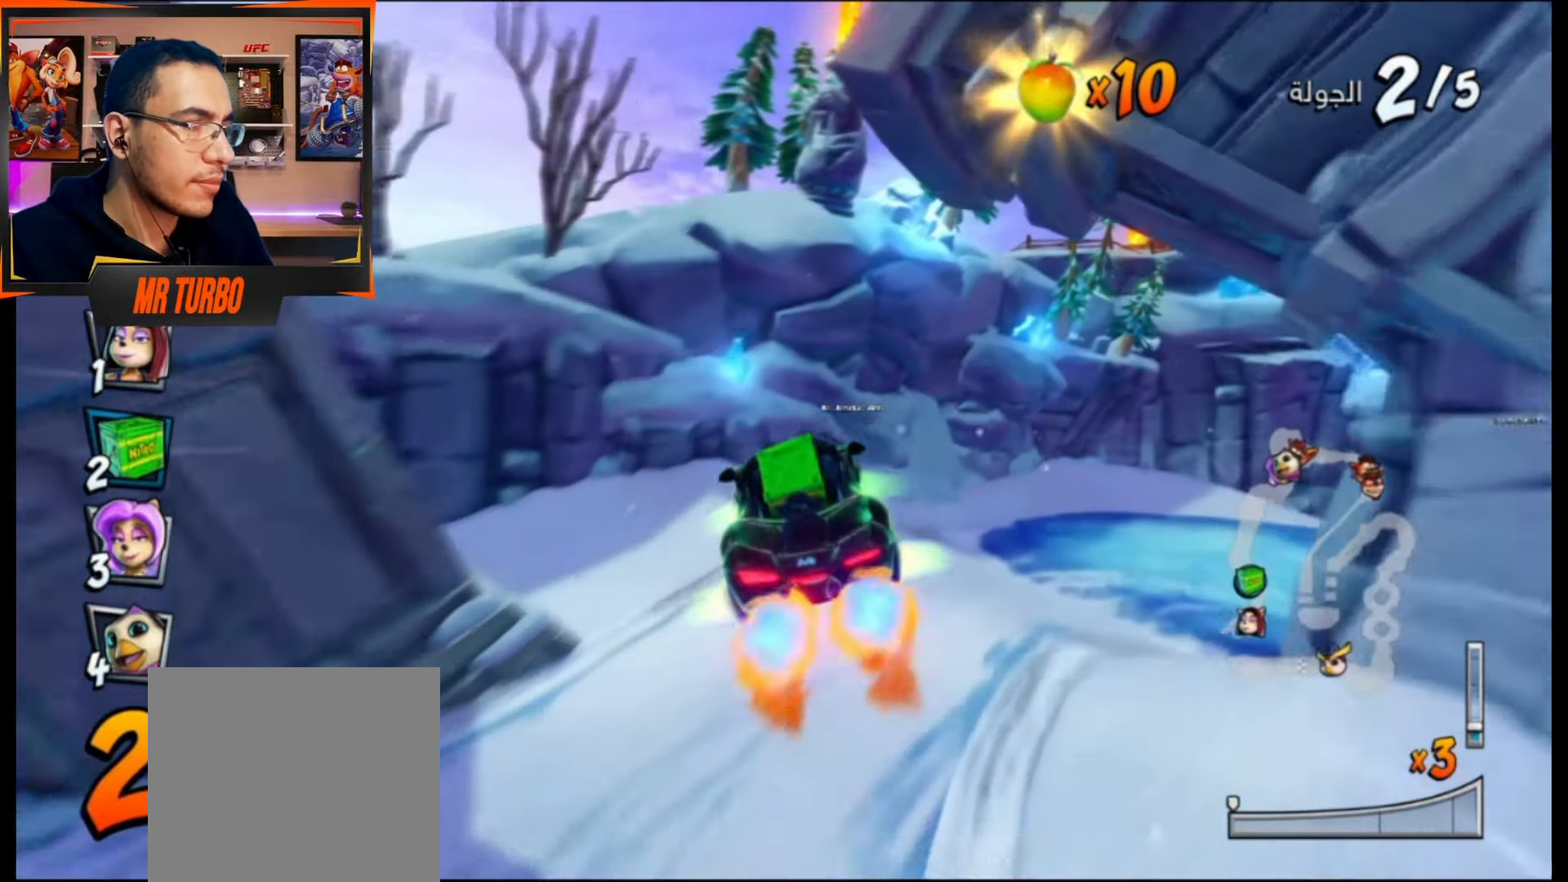
{"buttons": ["CROSS", "DPAD_RIGHT"], "events": [[100, "SQUARE", "down"], [233, "SQUARE", "up"], [350, "CROSS", "down"], [467, "DPAD_DOWN", "up"]]}
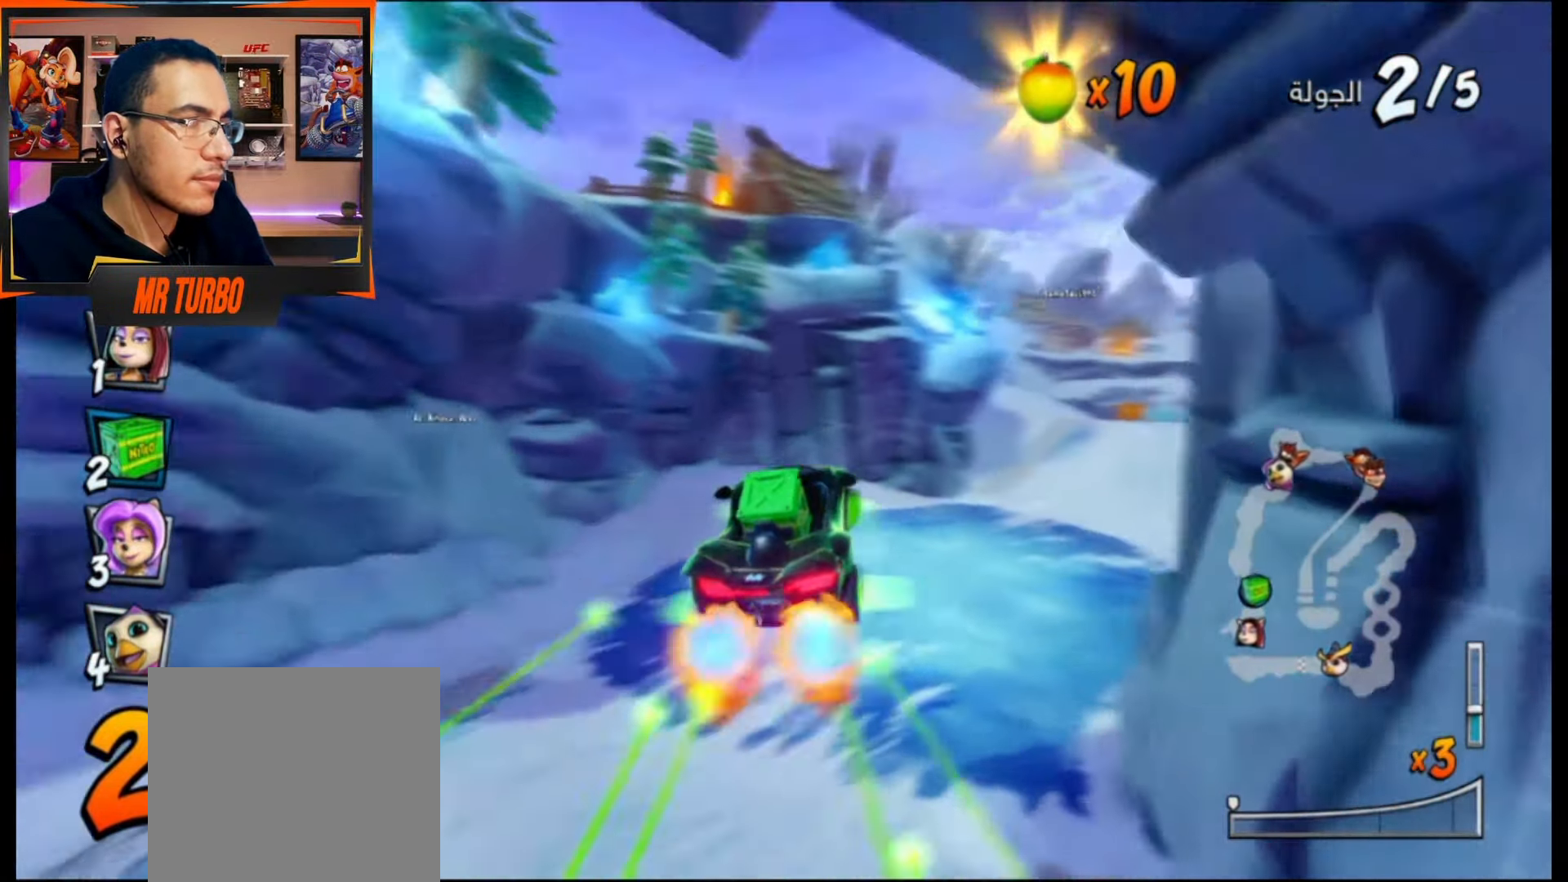
{"buttons": ["CROSS", "R1", "DPAD_LEFT"], "events": [[83, "DPAD_RIGHT", "up"], [200, "DPAD_LEFT", "down"], [217, "R1", "down"]]}
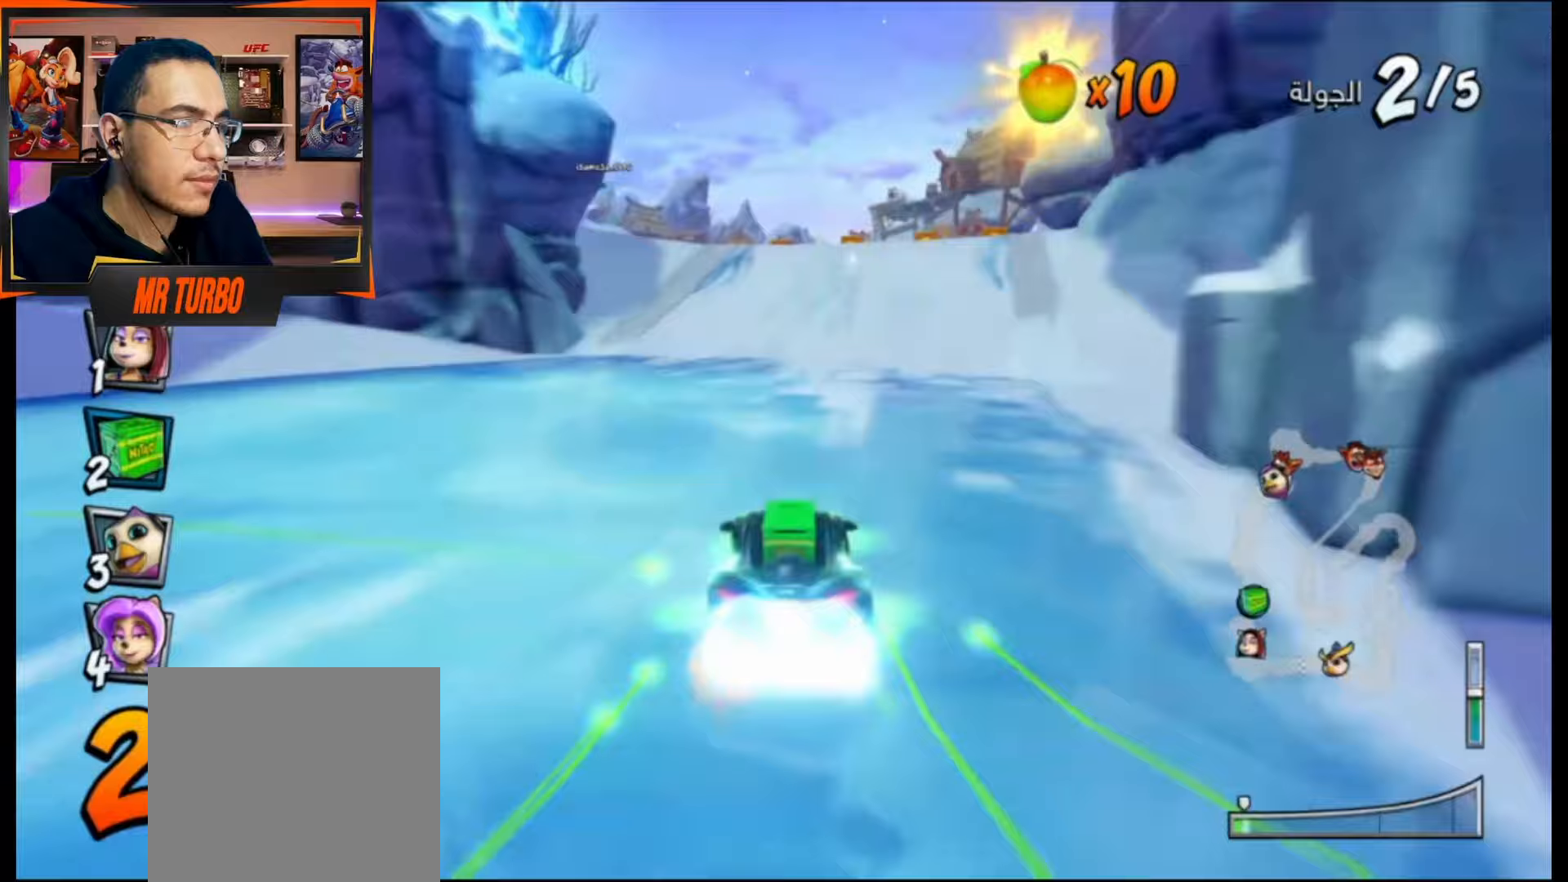
{"buttons": ["CROSS", "R1"], "events": [[67, "DPAD_LEFT", "up"]]}
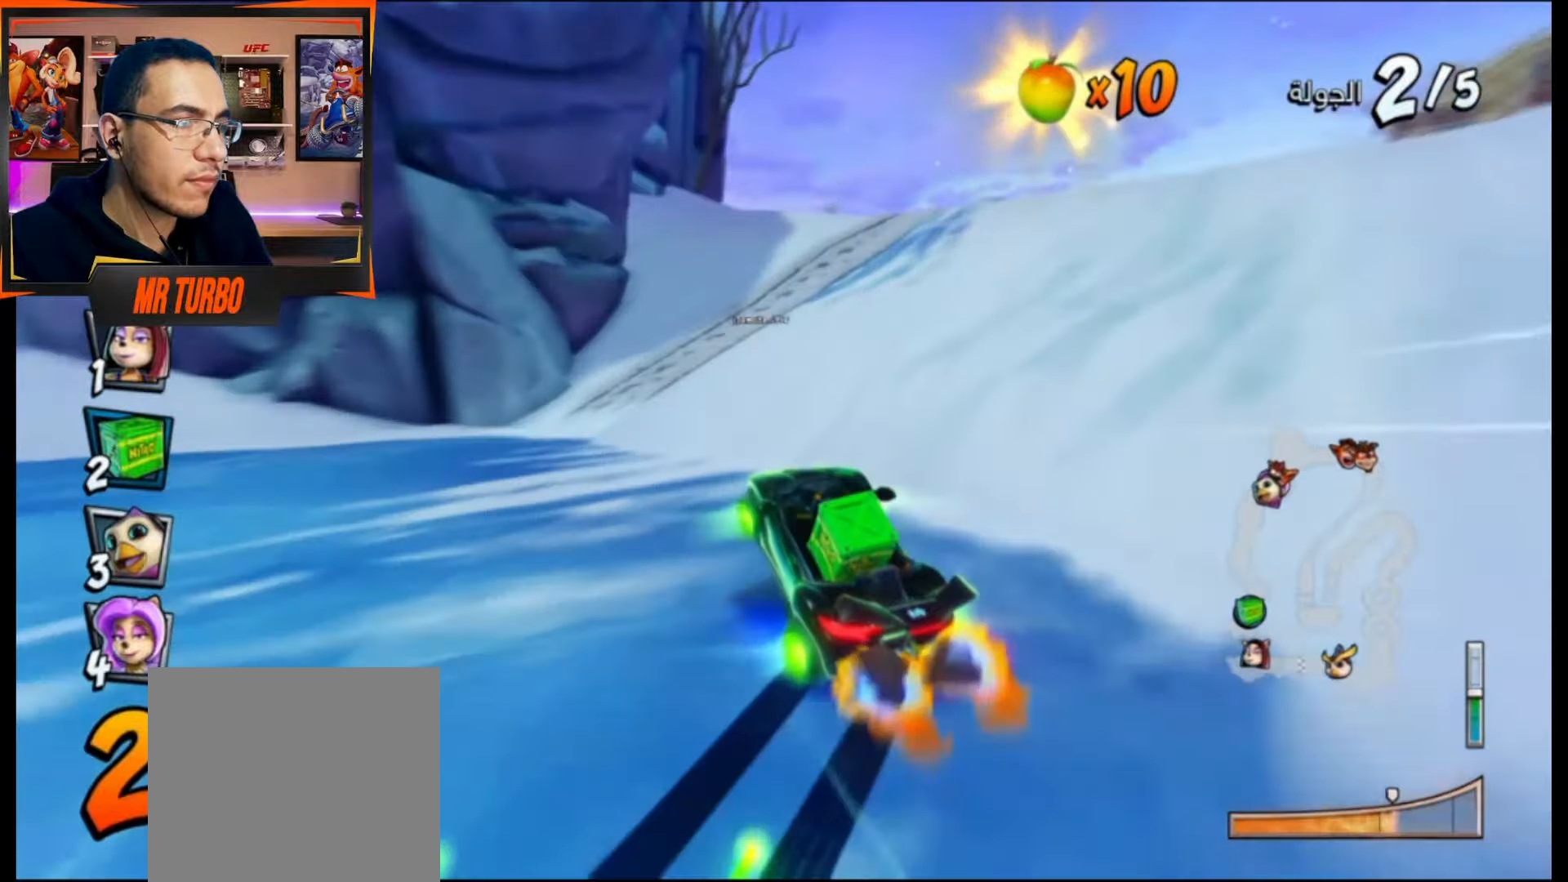
{"buttons": ["CROSS"], "events": [[17, "L1", "down"], [183, "L1", "up"], [200, "DPAD_LEFT", "down"], [200, "R1", "up"], [267, "R1", "down"], [283, "DPAD_LEFT", "up"], [400, "R1", "up"]]}
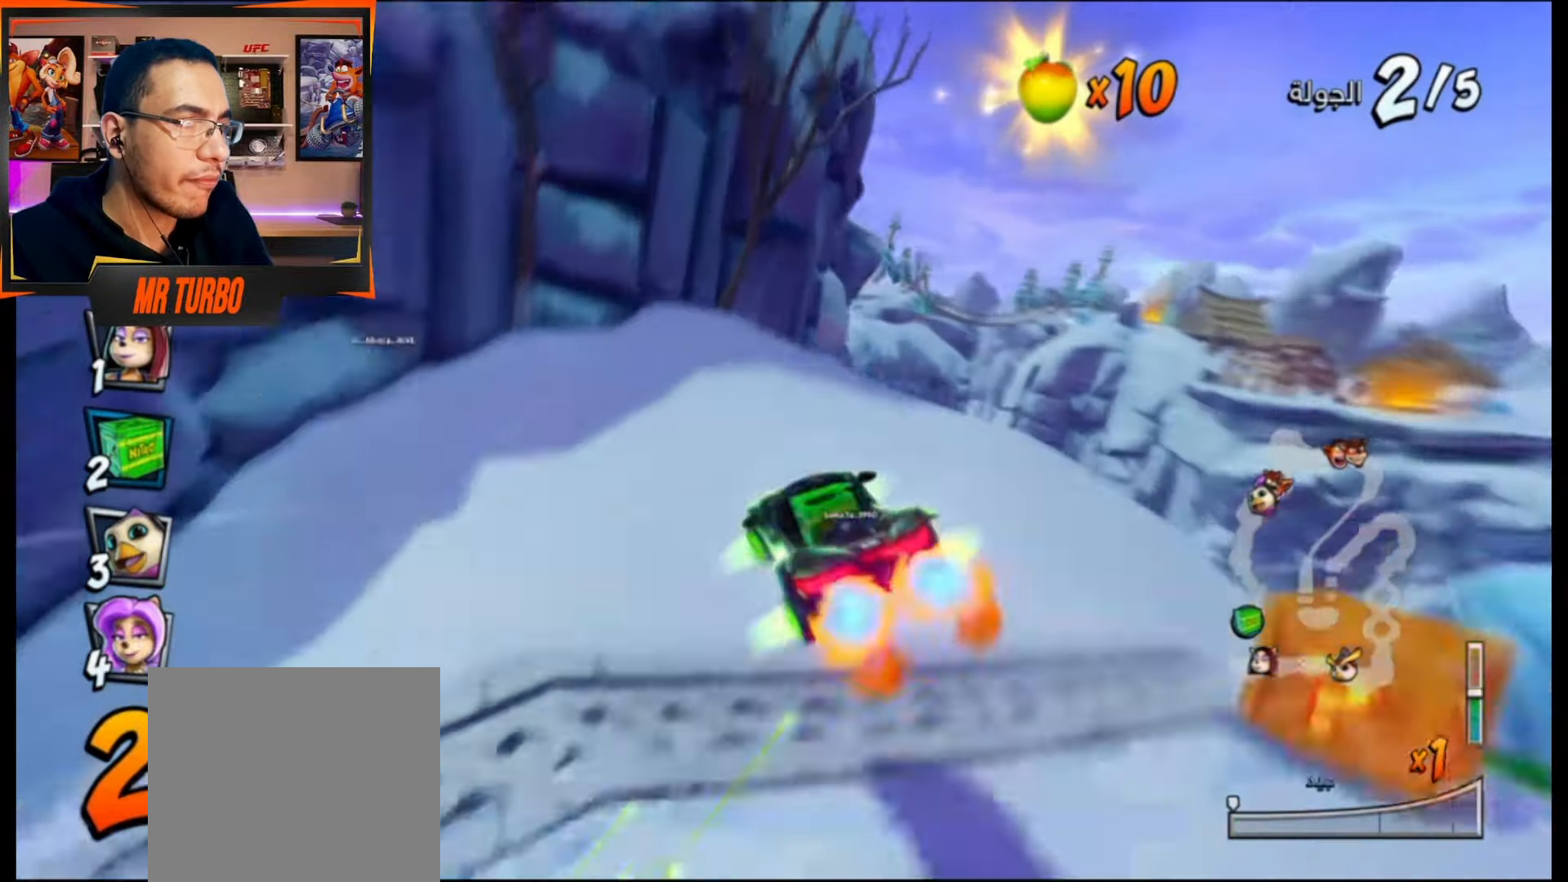
{"buttons": ["CROSS"], "events": []}
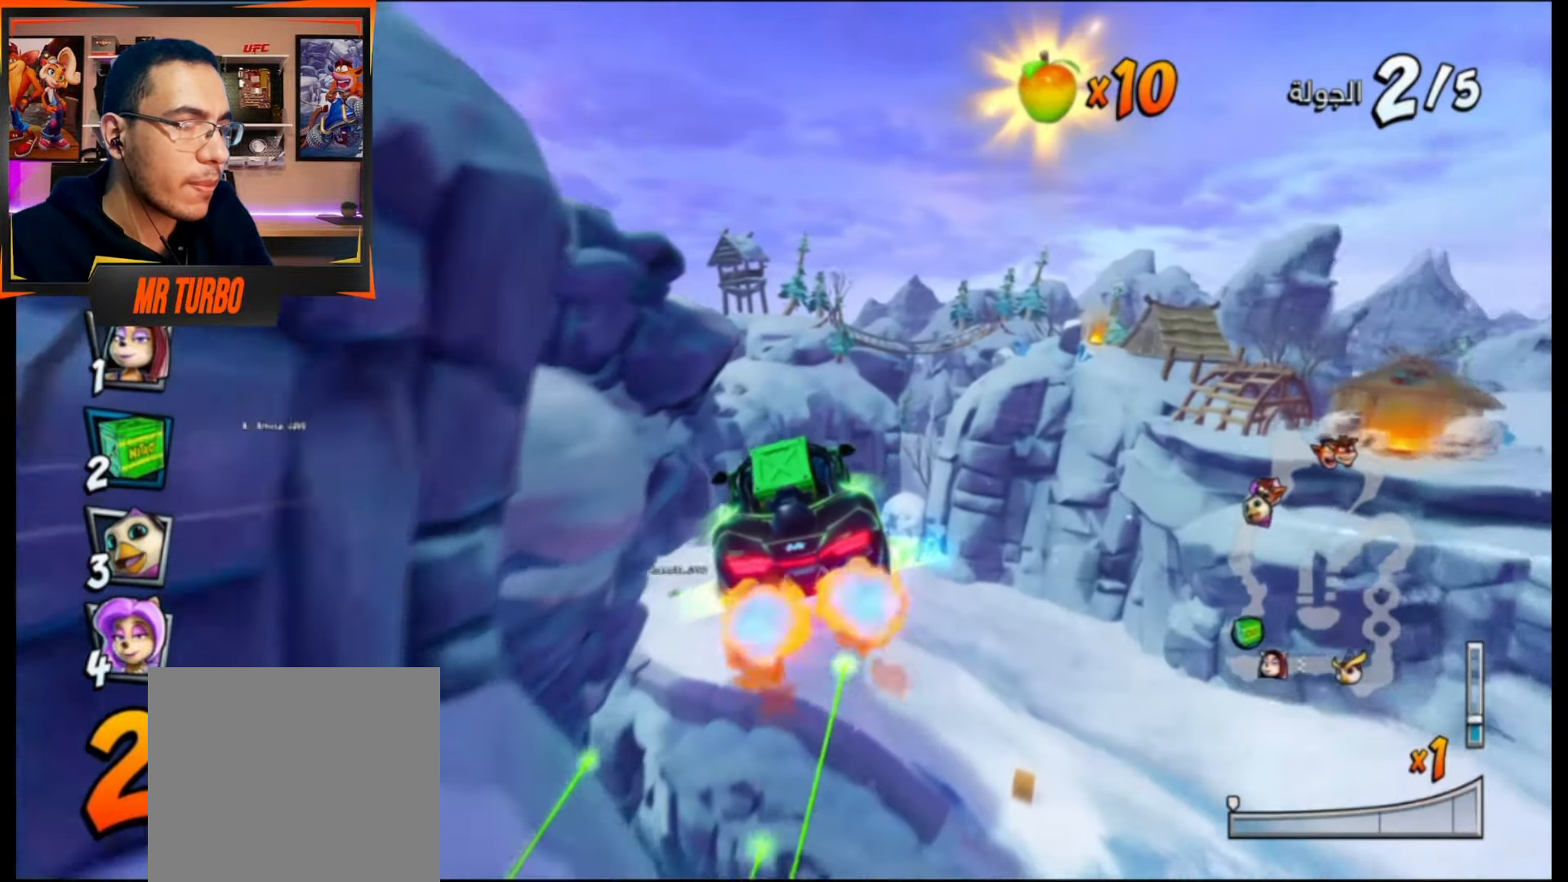
{"buttons": ["CROSS"], "events": []}
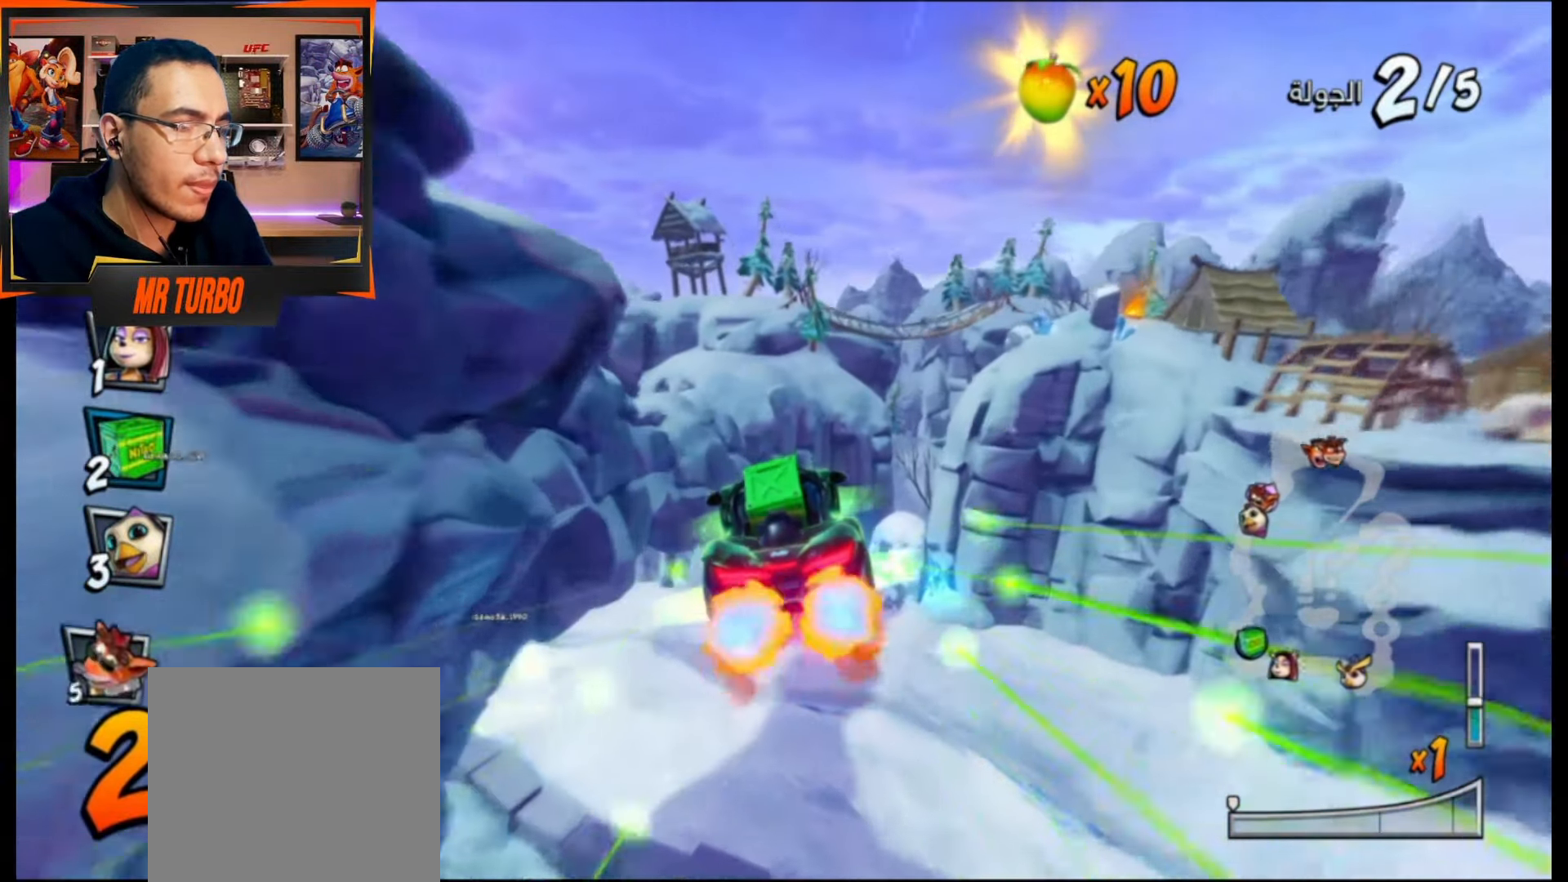
{"buttons": ["CROSS"], "events": [[83, "DPAD_LEFT", "down"], [367, "DPAD_LEFT", "up"]]}
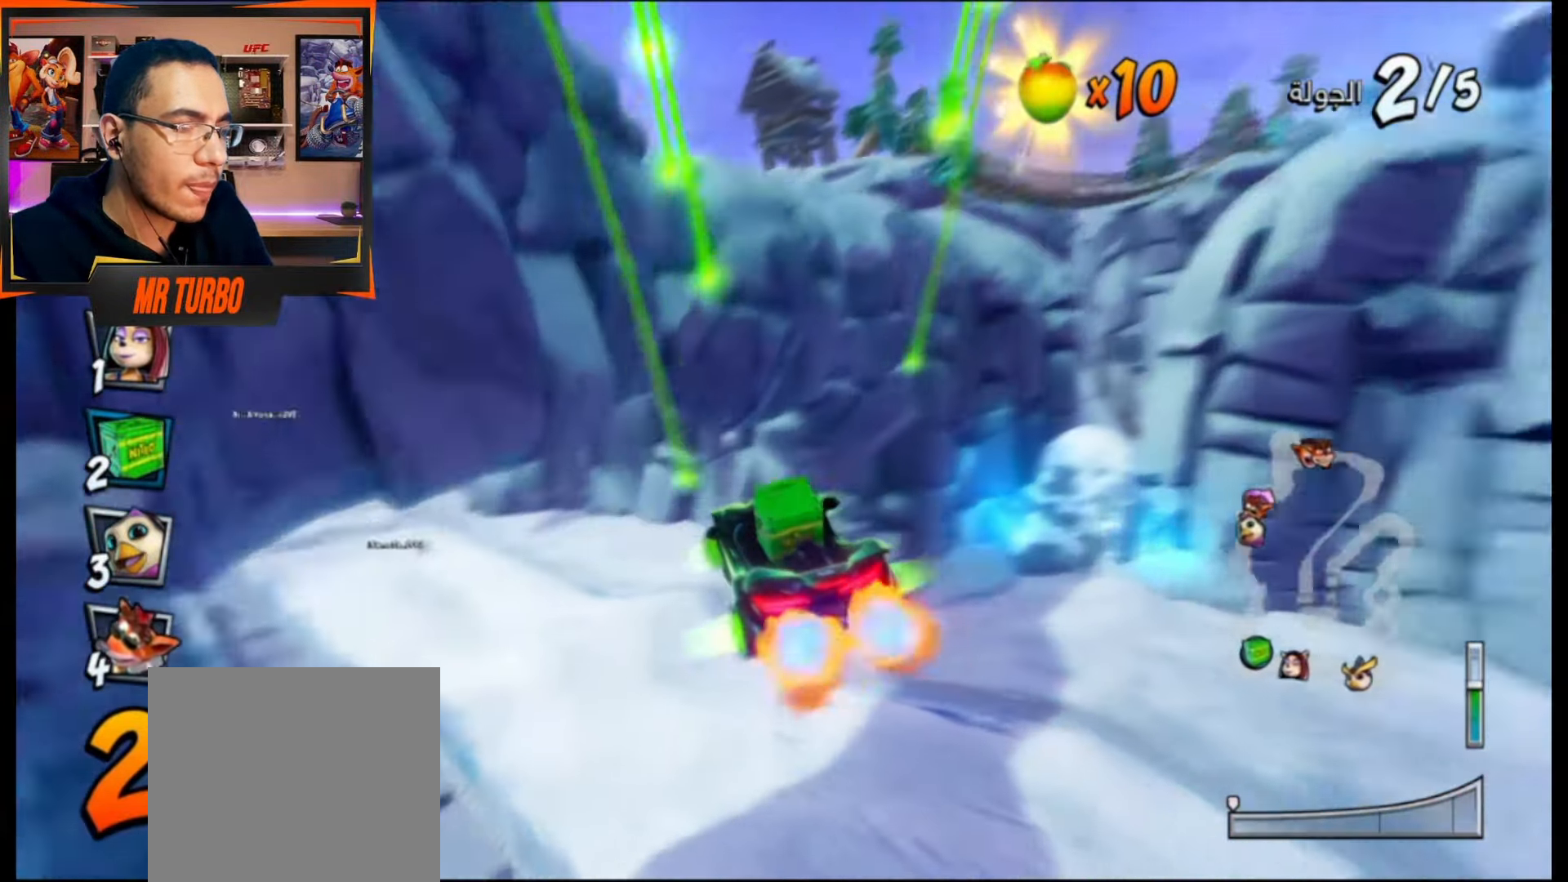
{"buttons": ["CROSS", "R1", "DPAD_LEFT"], "events": [[17, "DPAD_LEFT", "down"], [100, "R1", "down"]]}
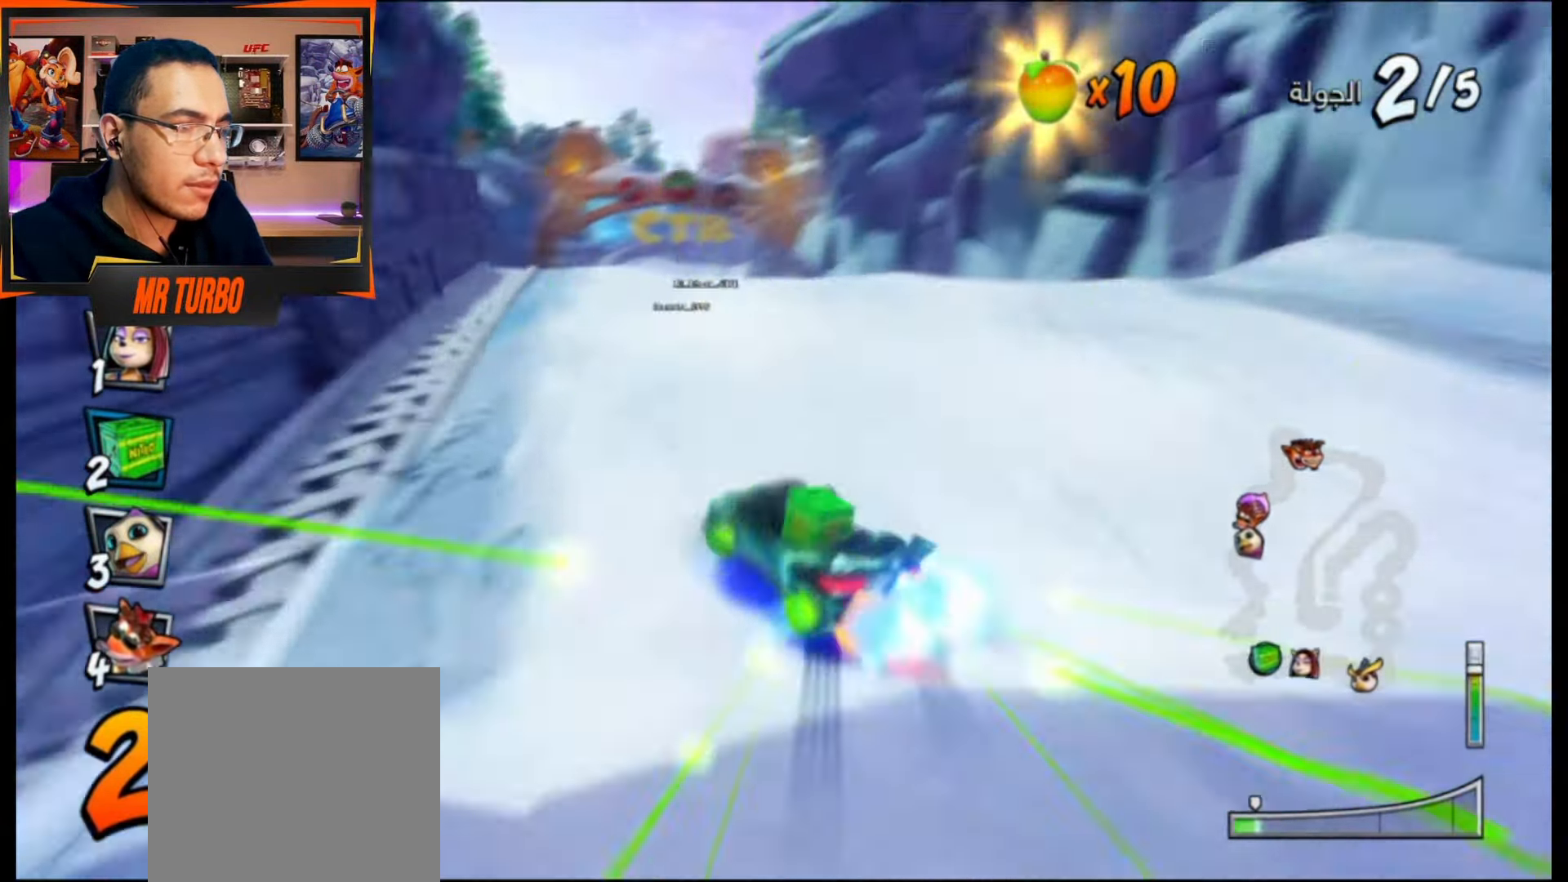
{"buttons": ["CROSS", "L1", "R1"], "events": [[33, "DPAD_LEFT", "up"], [450, "L1", "down"]]}
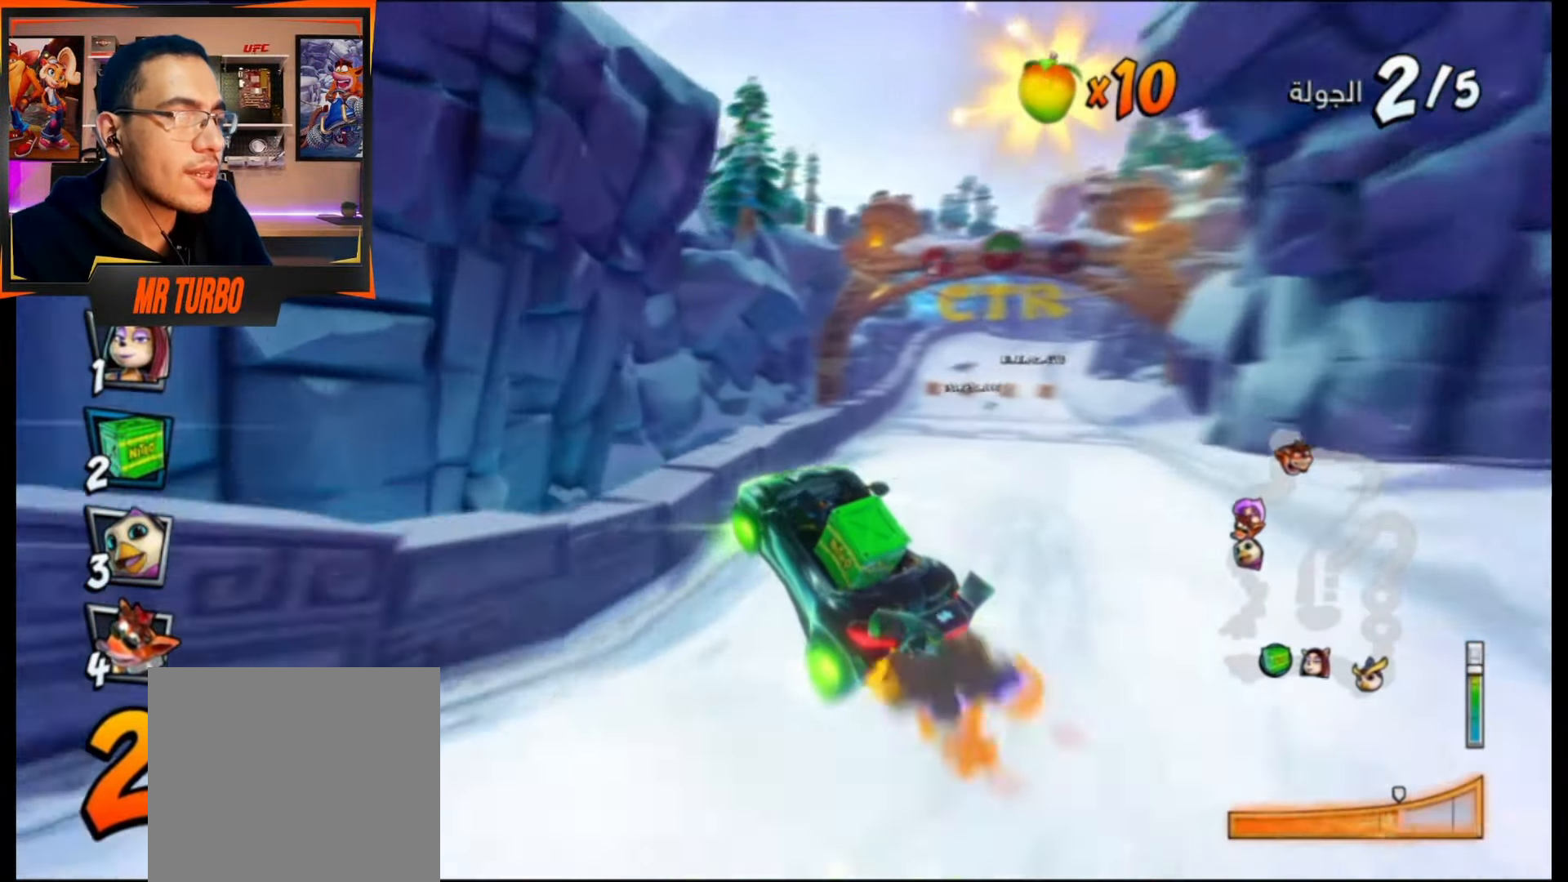
{"buttons": ["CROSS", "R1", "DPAD_RIGHT"], "events": [[100, "L1", "up"], [133, "R1", "up"], [217, "DPAD_RIGHT", "down"], [267, "R1", "down"]]}
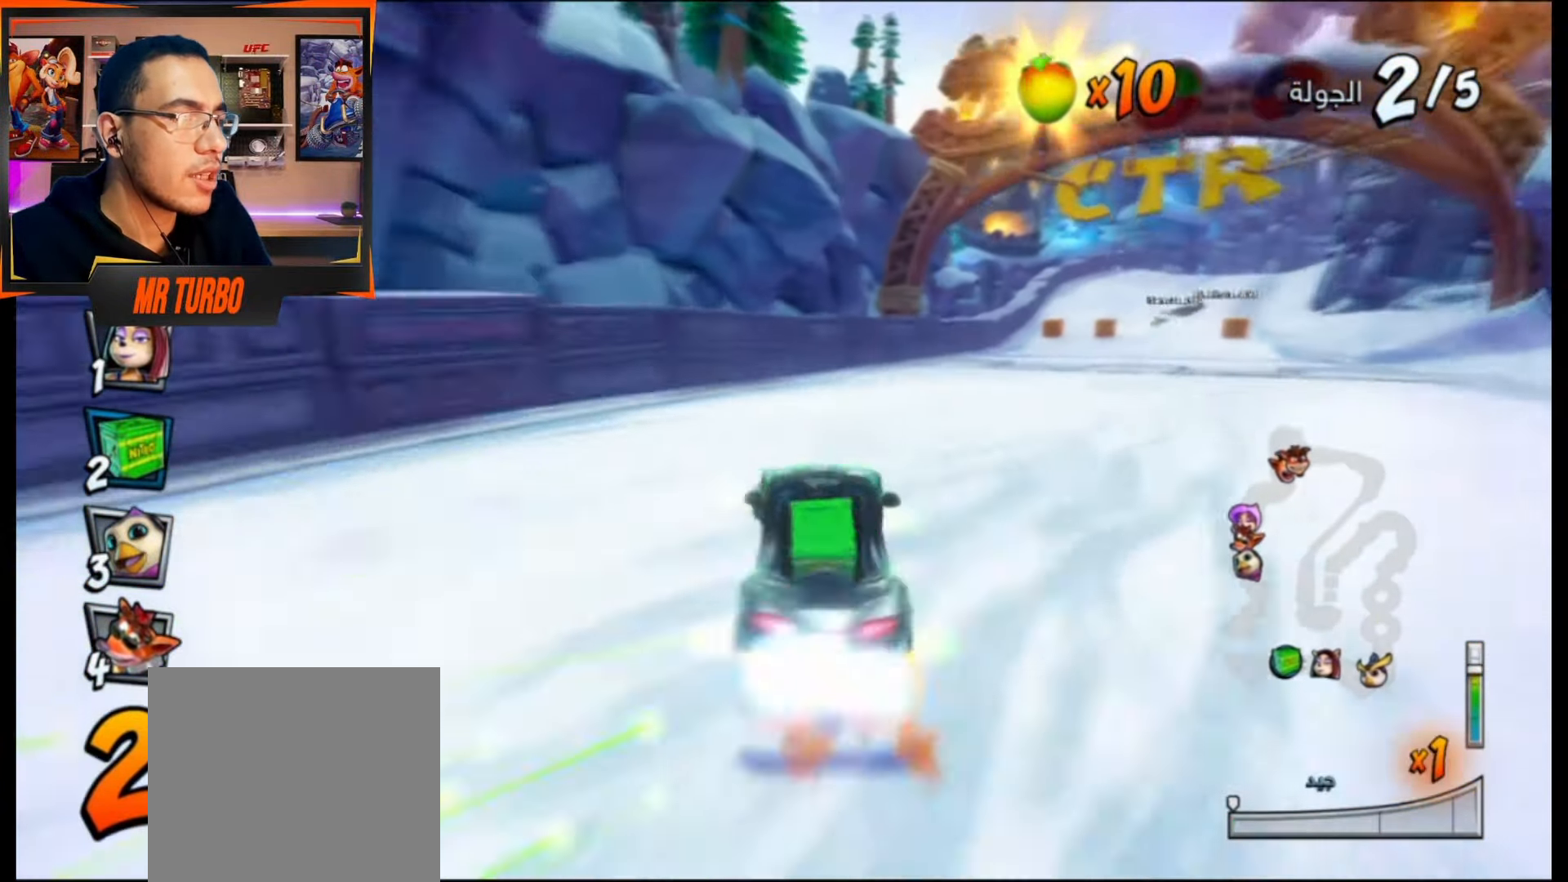
{"buttons": ["CROSS", "R1"], "events": [[17, "DPAD_RIGHT", "up"], [183, "DPAD_LEFT", "down"], [467, "DPAD_LEFT", "up"]]}
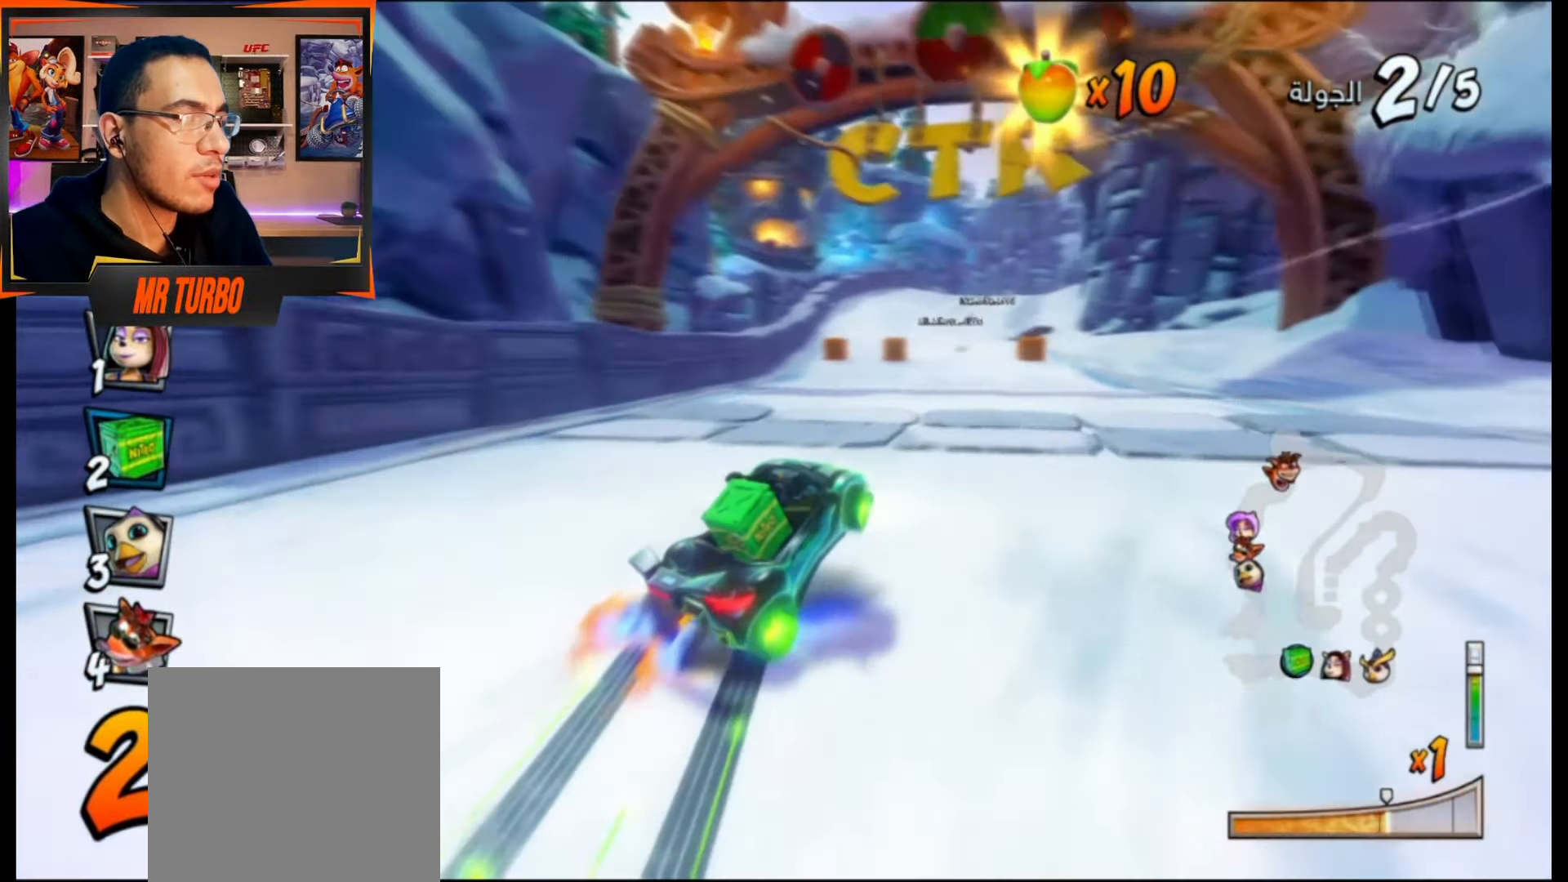
{"buttons": ["CROSS", "R1"], "events": [[200, "L1", "down"], [367, "L1", "up"]]}
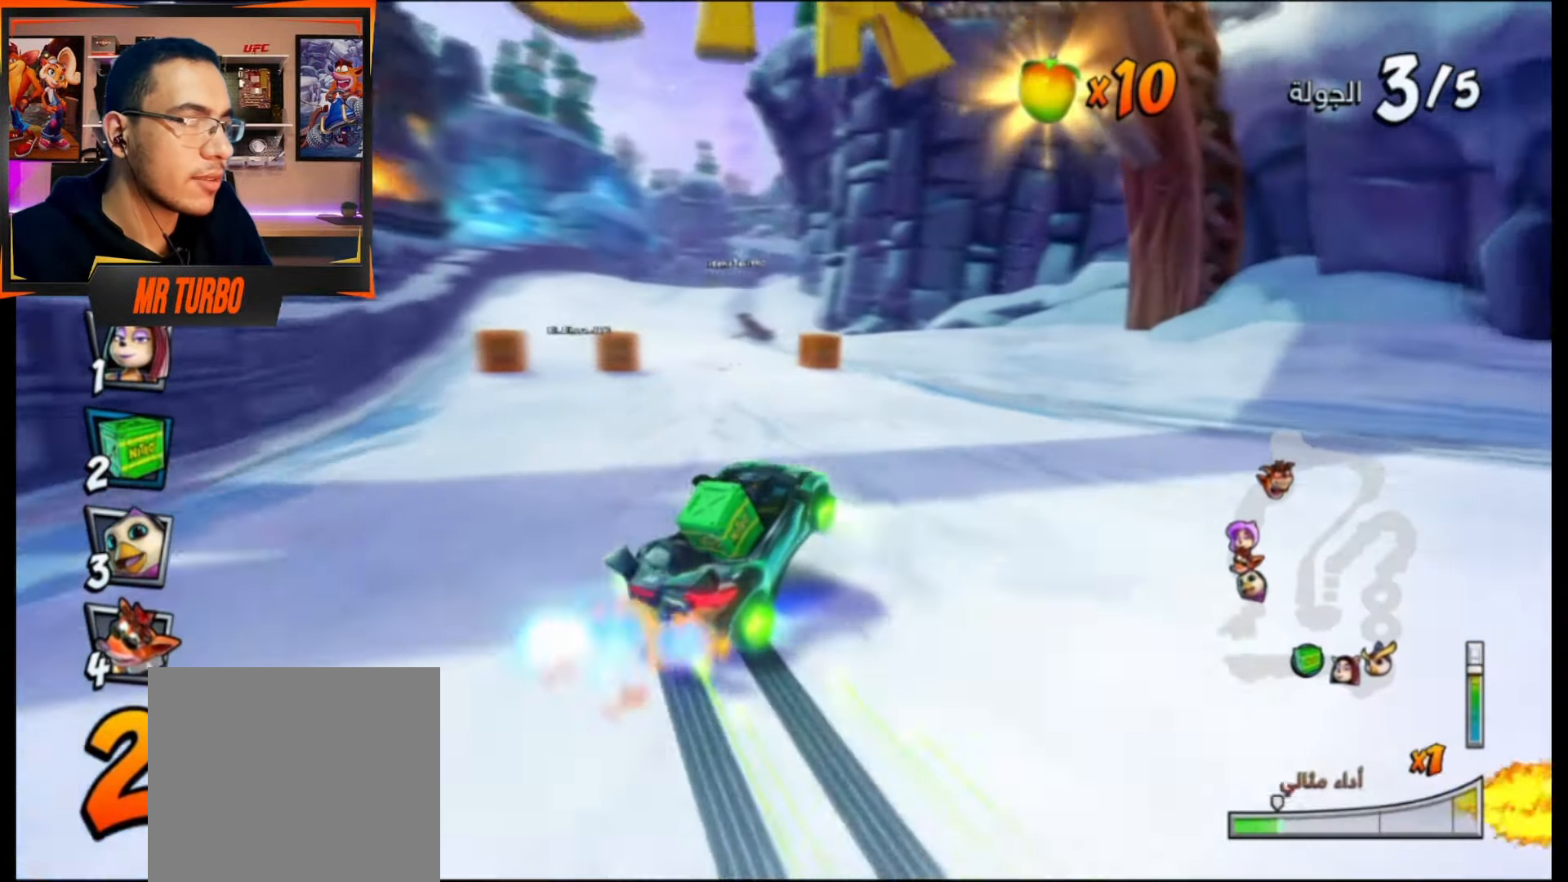
{"buttons": ["CROSS", "R1"], "events": []}
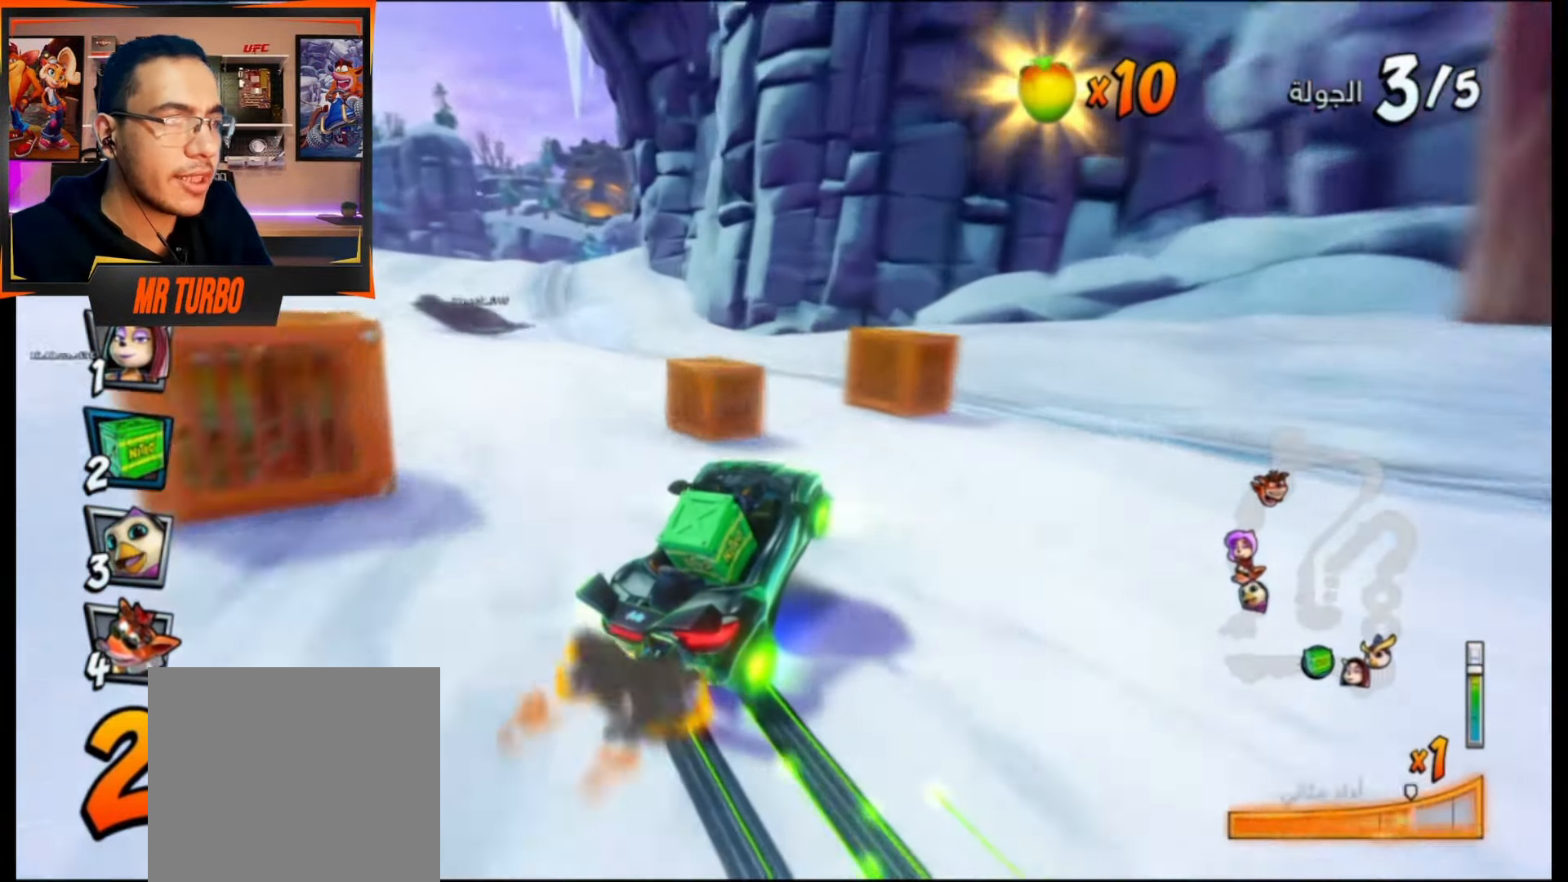
{"buttons": ["CROSS"], "events": [[33, "L1", "down"], [233, "L1", "up"], [300, "R1", "up"], [383, "R1", "down"], [500, "R1", "up"]]}
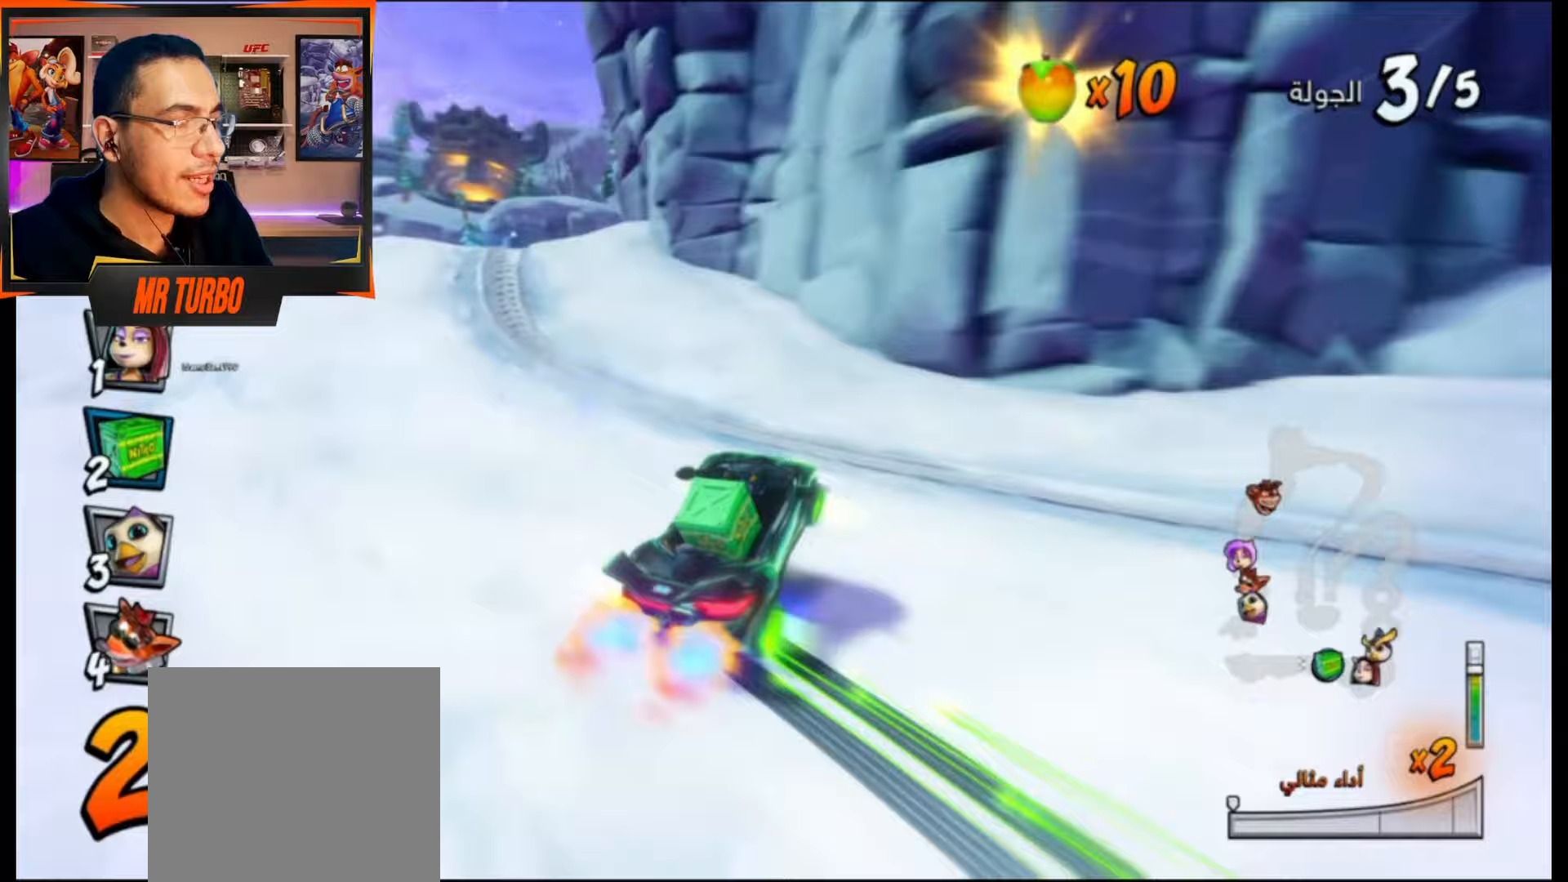
{"buttons": ["CROSS", "R1"], "events": [[50, "DPAD_LEFT", "down"], [133, "R1", "down"], [233, "DPAD_DOWN", "down"], [367, "DPAD_DOWN", "up"], [500, "DPAD_LEFT", "up"]]}
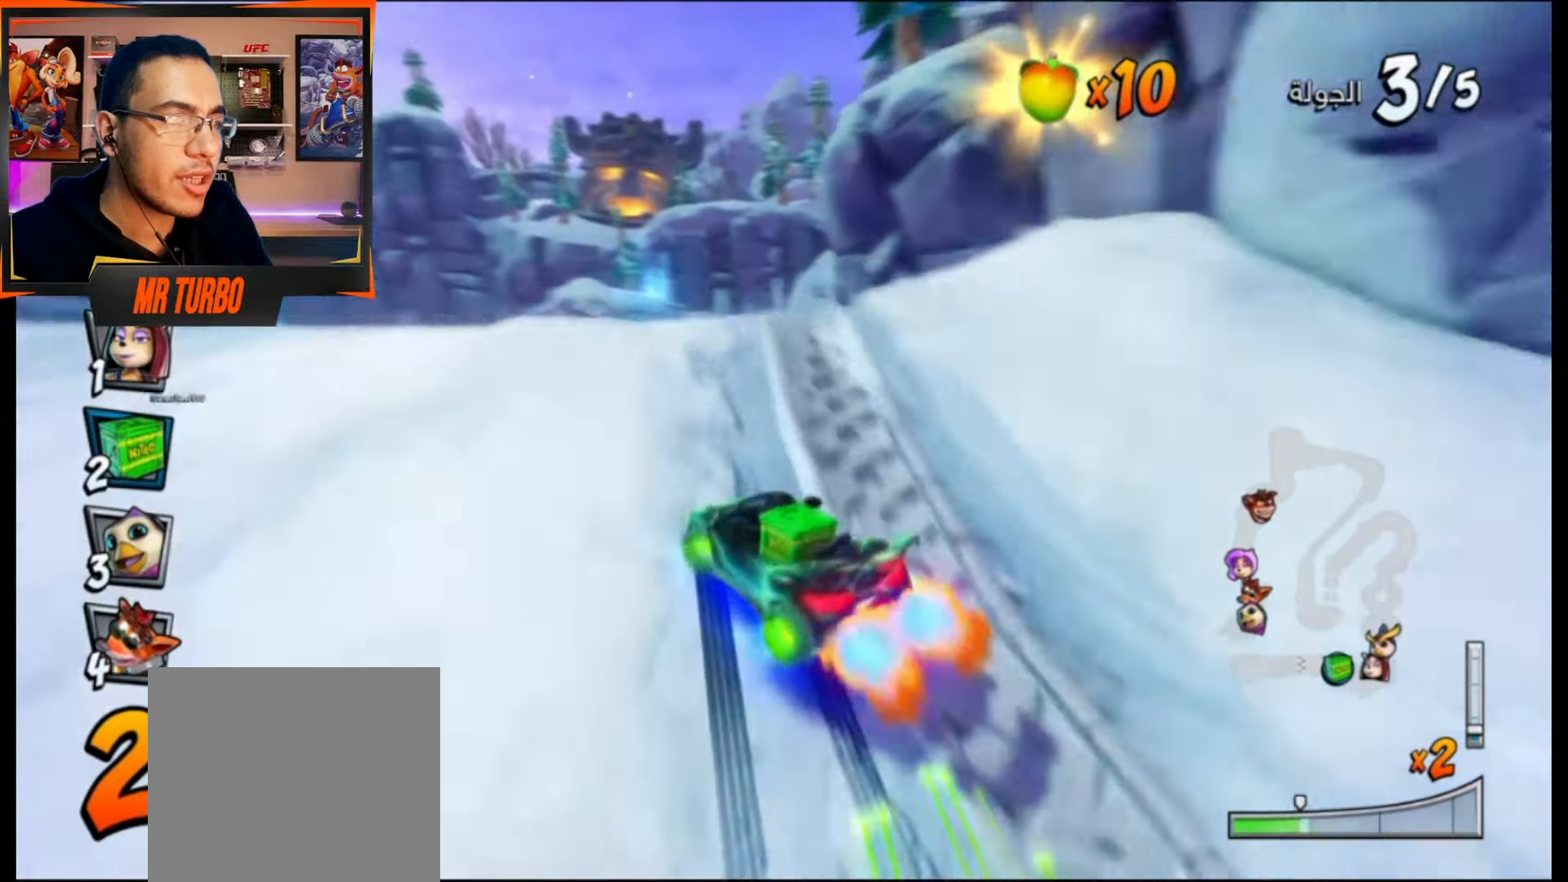
{"buttons": ["CROSS", "R1"], "events": []}
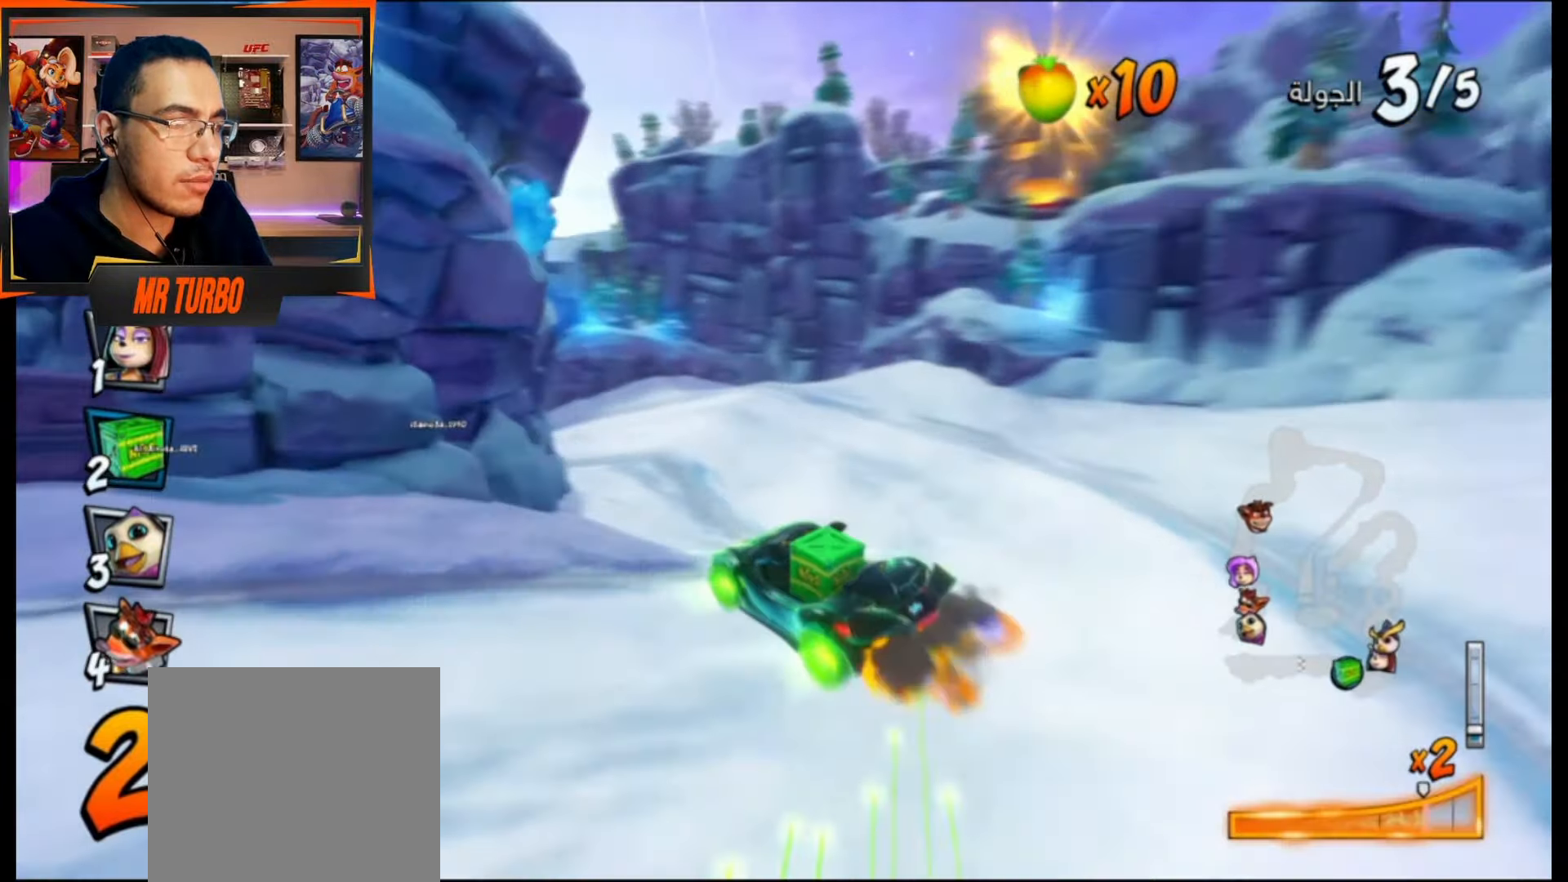
{"buttons": ["CROSS", "R1"], "events": [[17, "L1", "down"], [183, "DPAD_LEFT", "down"], [183, "L1", "up"], [383, "DPAD_LEFT", "up"]]}
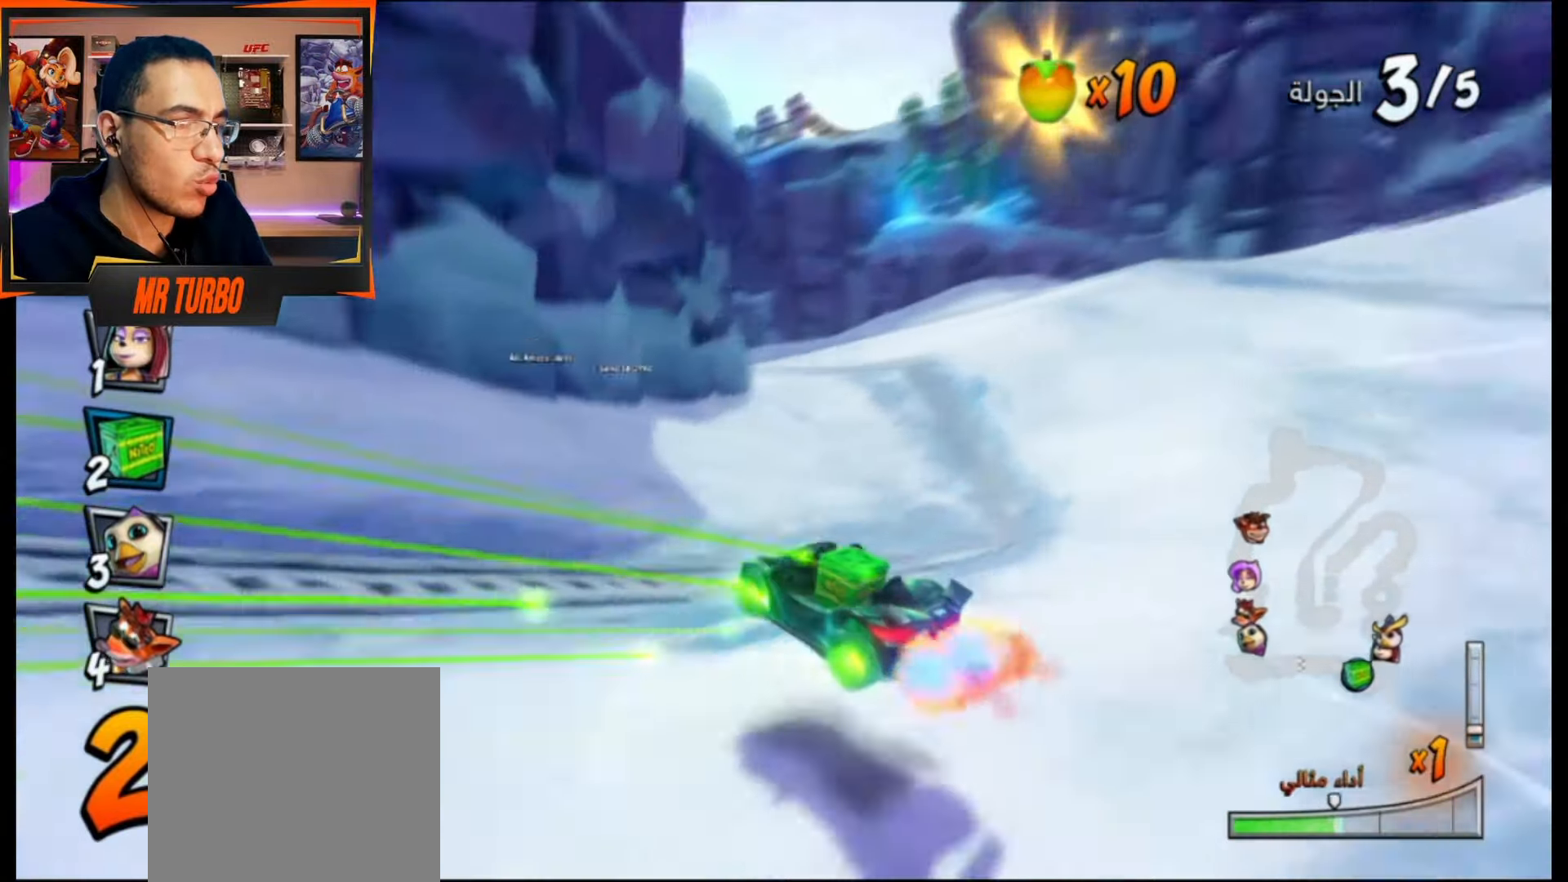
{"buttons": ["CROSS", "L1", "R1", "DPAD_DOWN", "DPAD_LEFT"], "events": [[100, "DPAD_LEFT", "down"], [233, "DPAD_DOWN", "down"], [450, "L1", "down"]]}
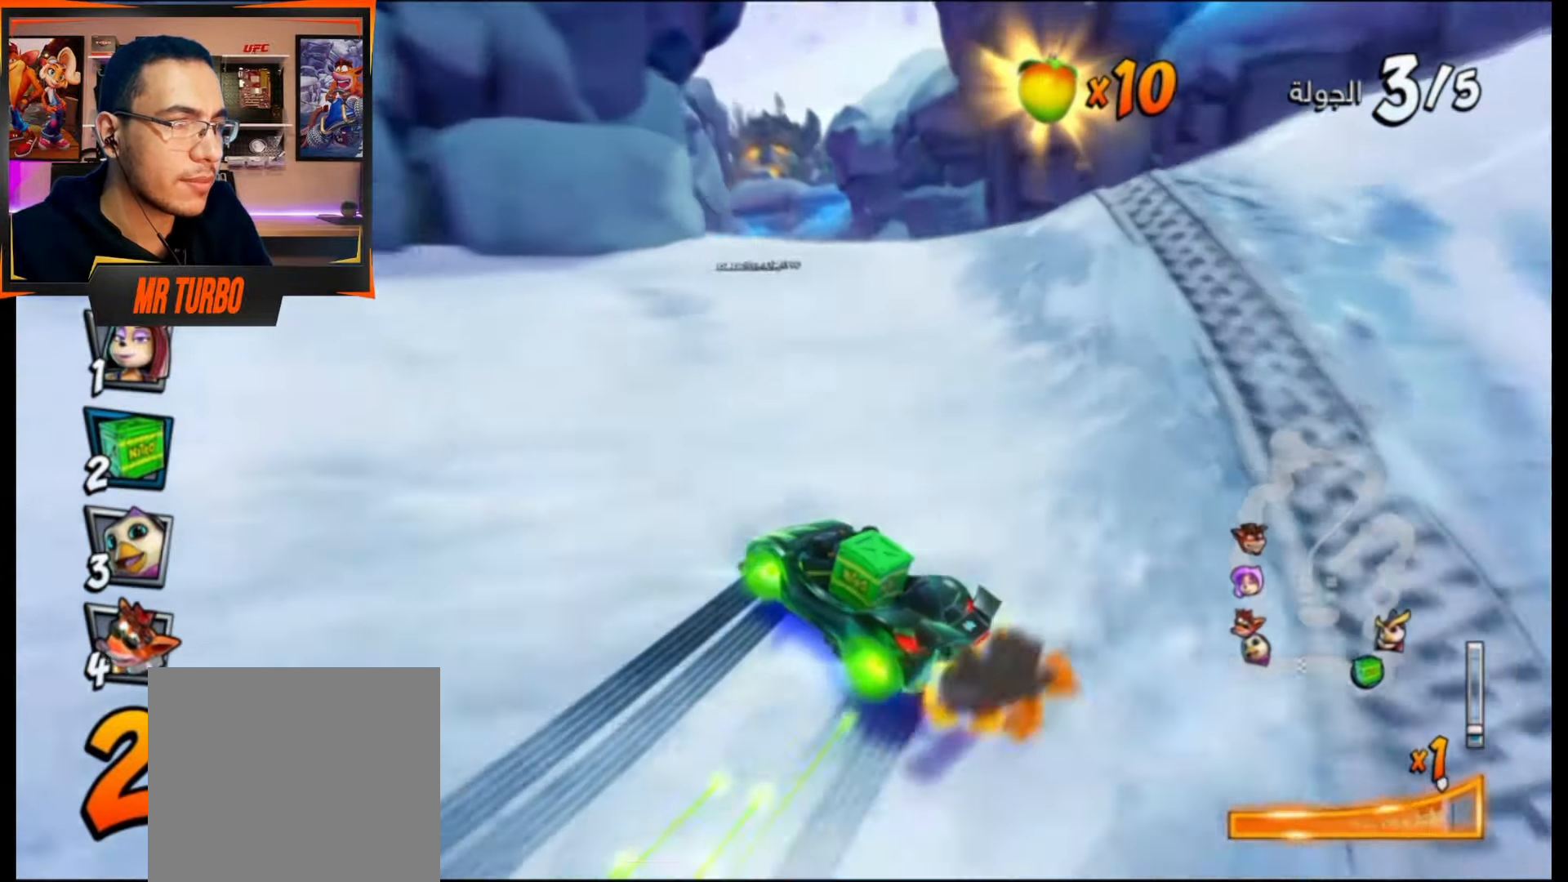
{"buttons": ["CROSS", "R1"], "events": [[50, "DPAD_DOWN", "up"], [83, "L1", "up"], [167, "DPAD_LEFT", "up"]]}